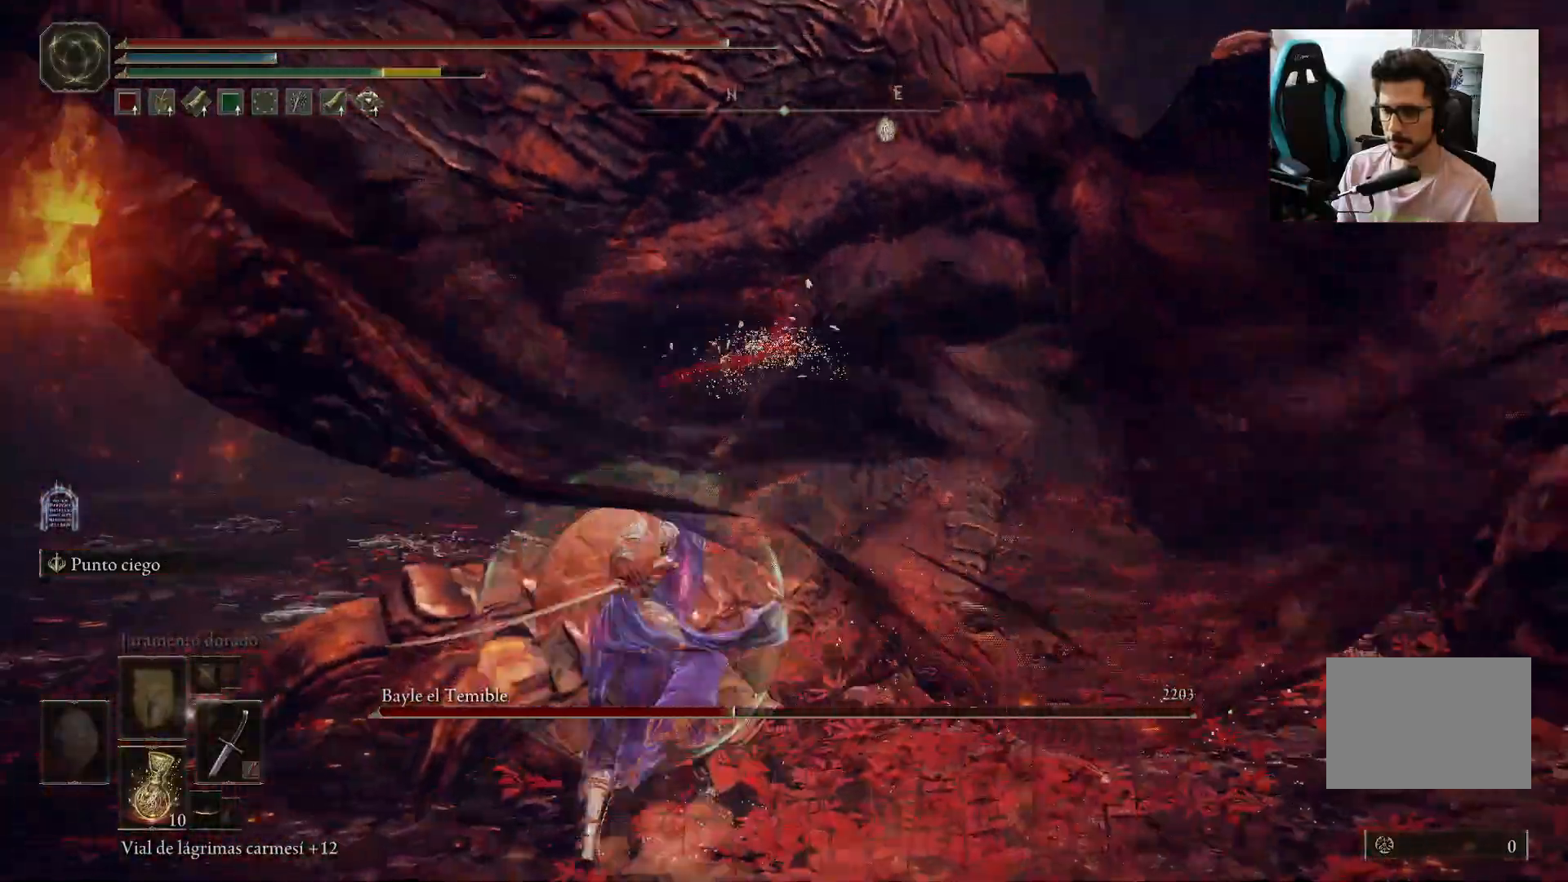
Gameplay with a controller (Xbox layout); each line is a JSON object with the inputs held at the frame after it. "events" lists button and stick changes between this image and that frame as [ms after this image, input, new state], when the widget could be followed in between.
{"buttons": ["R1"], "left_stick": "center", "right_stick": "right", "events": [[383, "right_stick", "right"], [417, "R1", "down"]]}
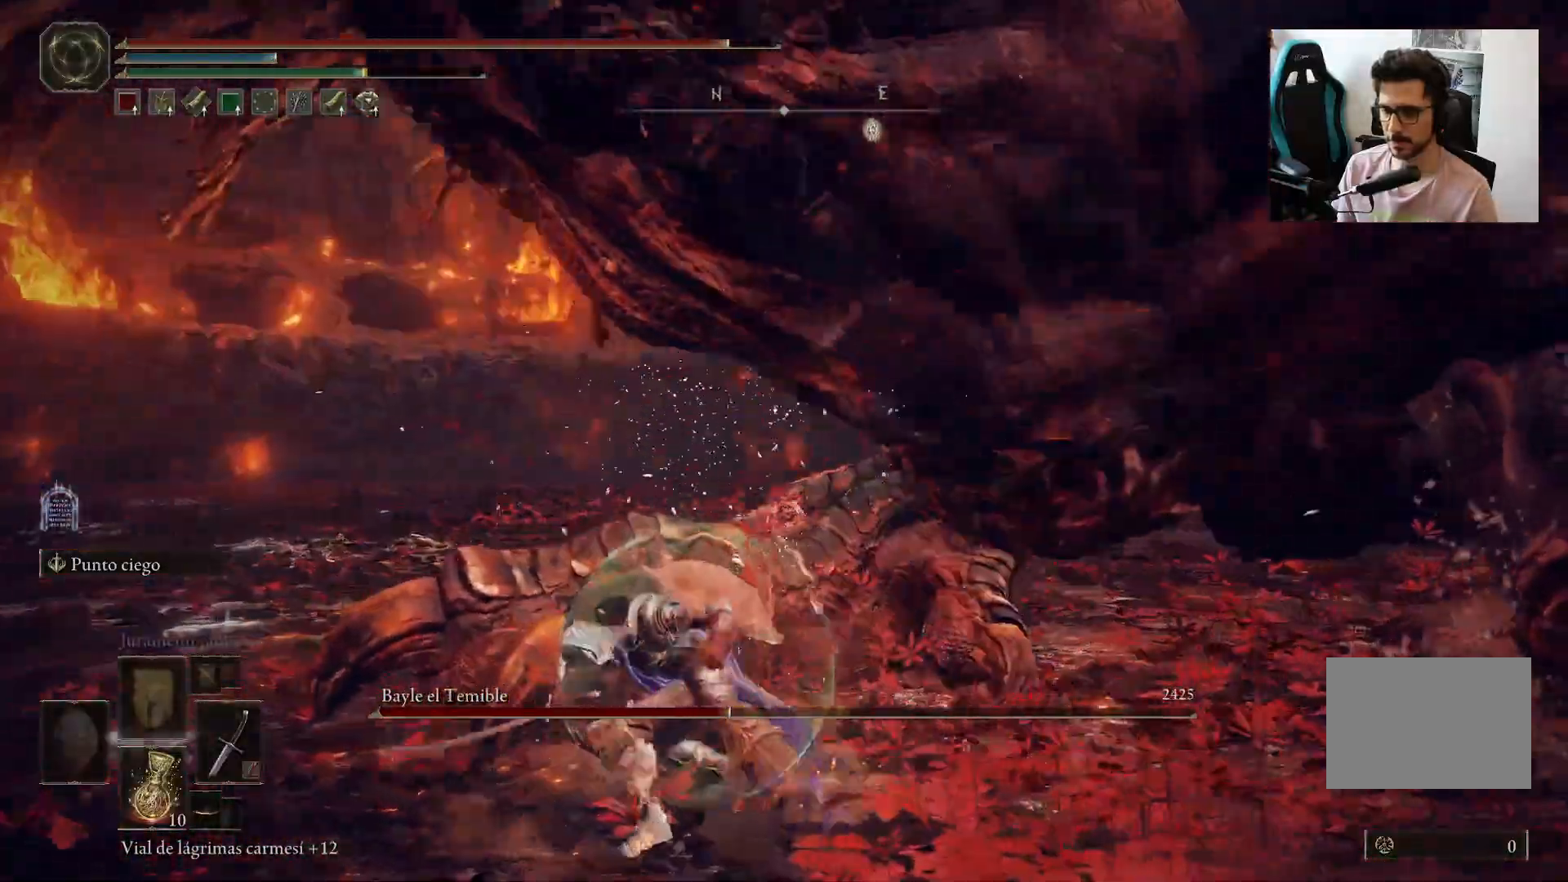
{"buttons": [], "left_stick": "up-left", "right_stick": "center", "events": [[17, "R1", "up"], [83, "left_stick", "up-left"], [250, "right_stick", "center"]]}
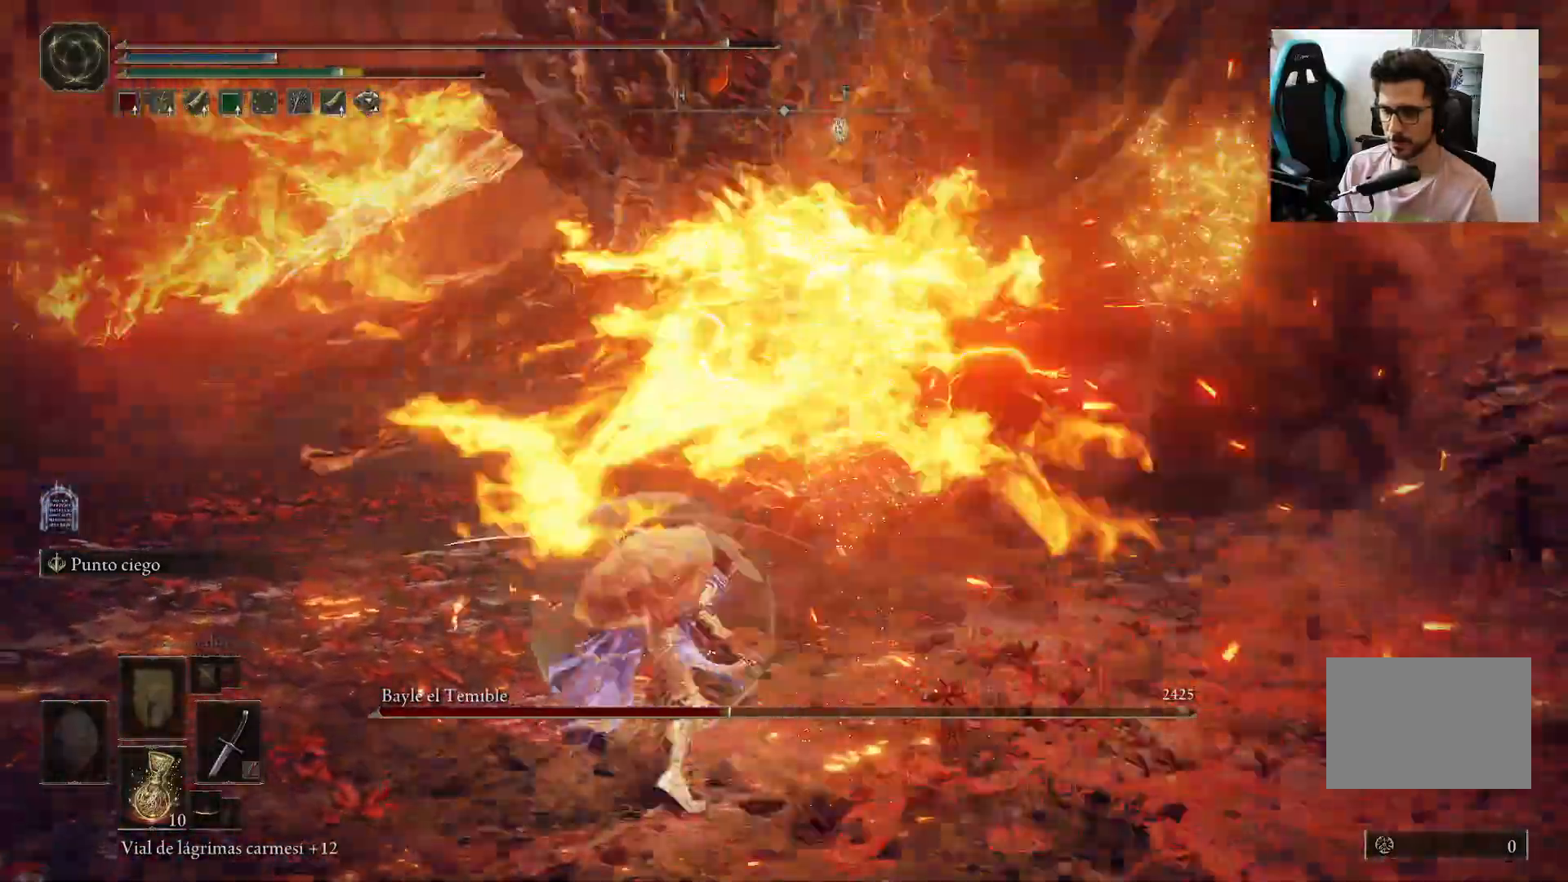
{"buttons": [], "left_stick": "up-right", "right_stick": "center", "events": [[50, "right_stick", "up-right"], [150, "right_stick", "center"], [283, "left_stick", "up-right"]]}
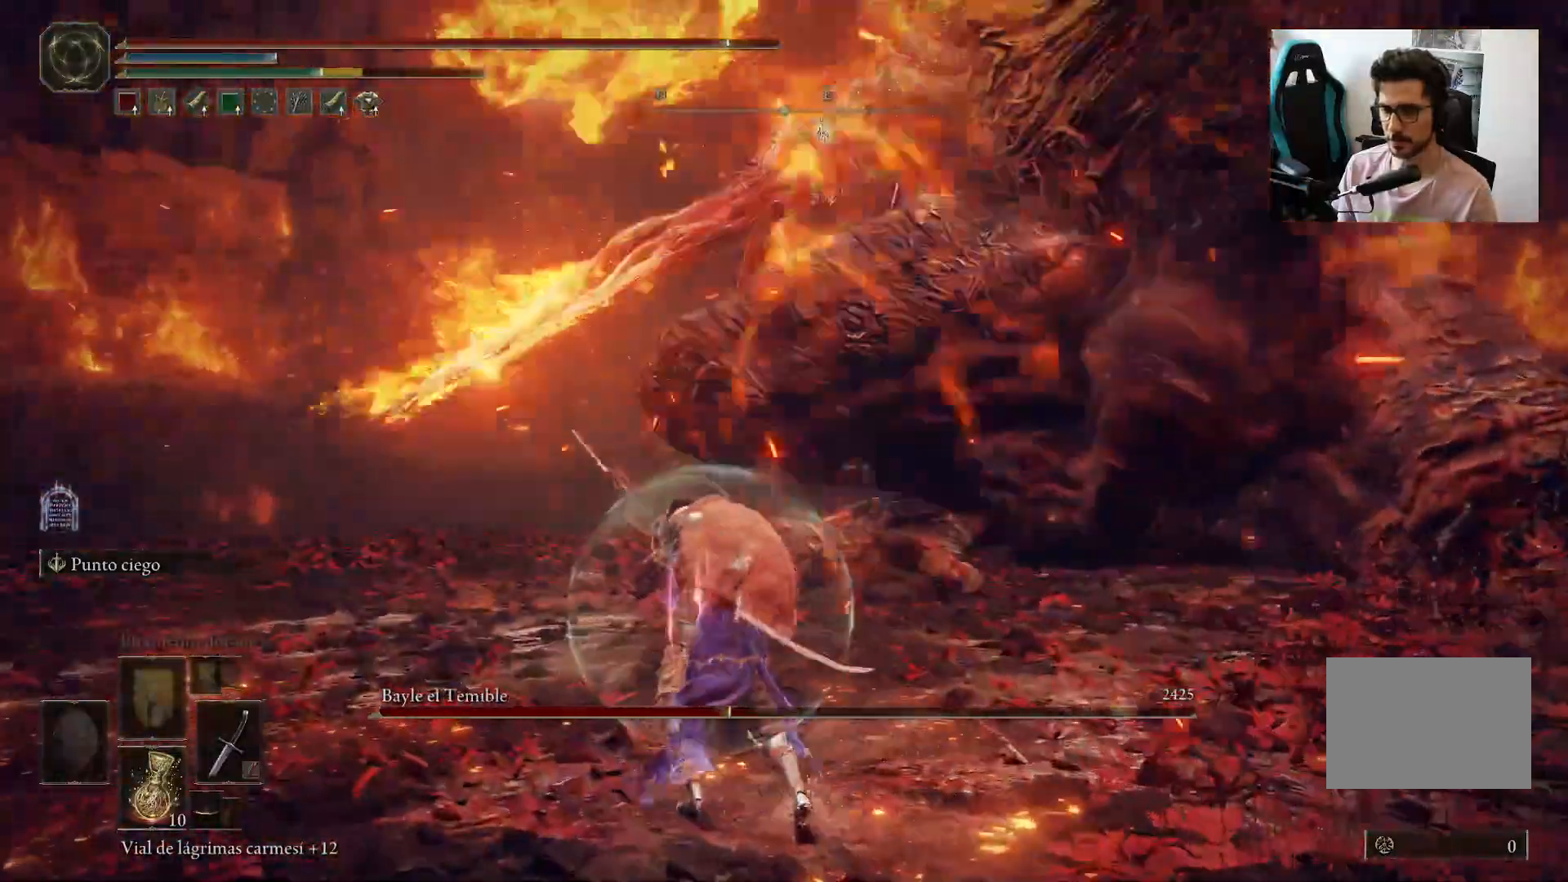
{"buttons": ["B"], "left_stick": "down-left", "right_stick": "right", "events": [[33, "left_stick", "center"], [83, "left_stick", "left"], [183, "B", "down"], [400, "right_stick", "right"], [500, "left_stick", "down-left"]]}
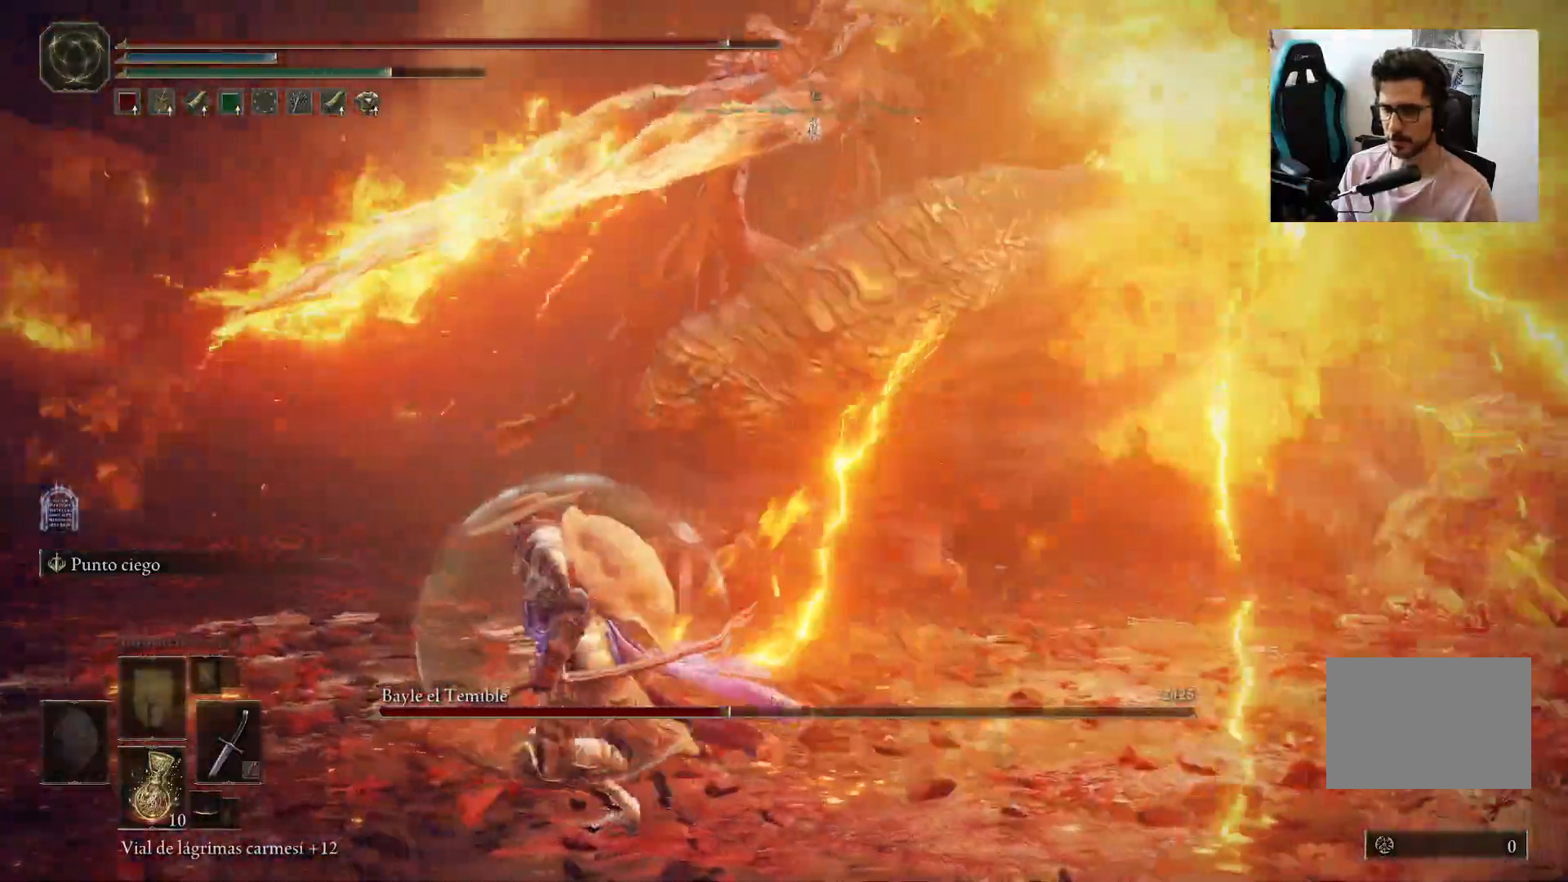
{"buttons": ["B"], "left_stick": "down-left", "right_stick": "right", "events": []}
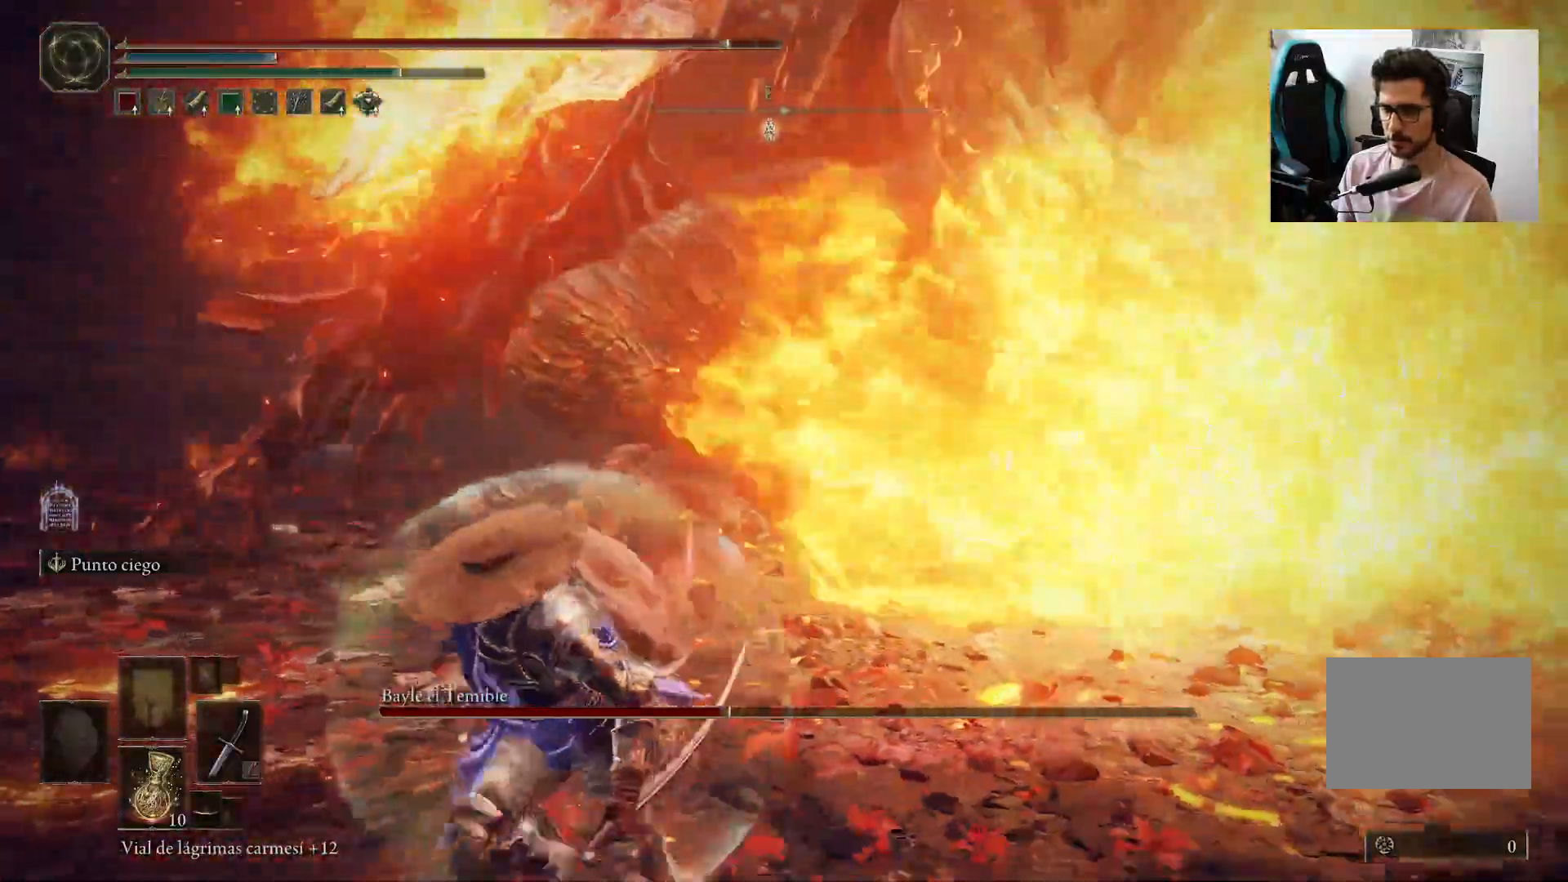
{"buttons": ["B"], "left_stick": "down-left", "right_stick": "down-right", "events": [[300, "right_stick", "down-right"]]}
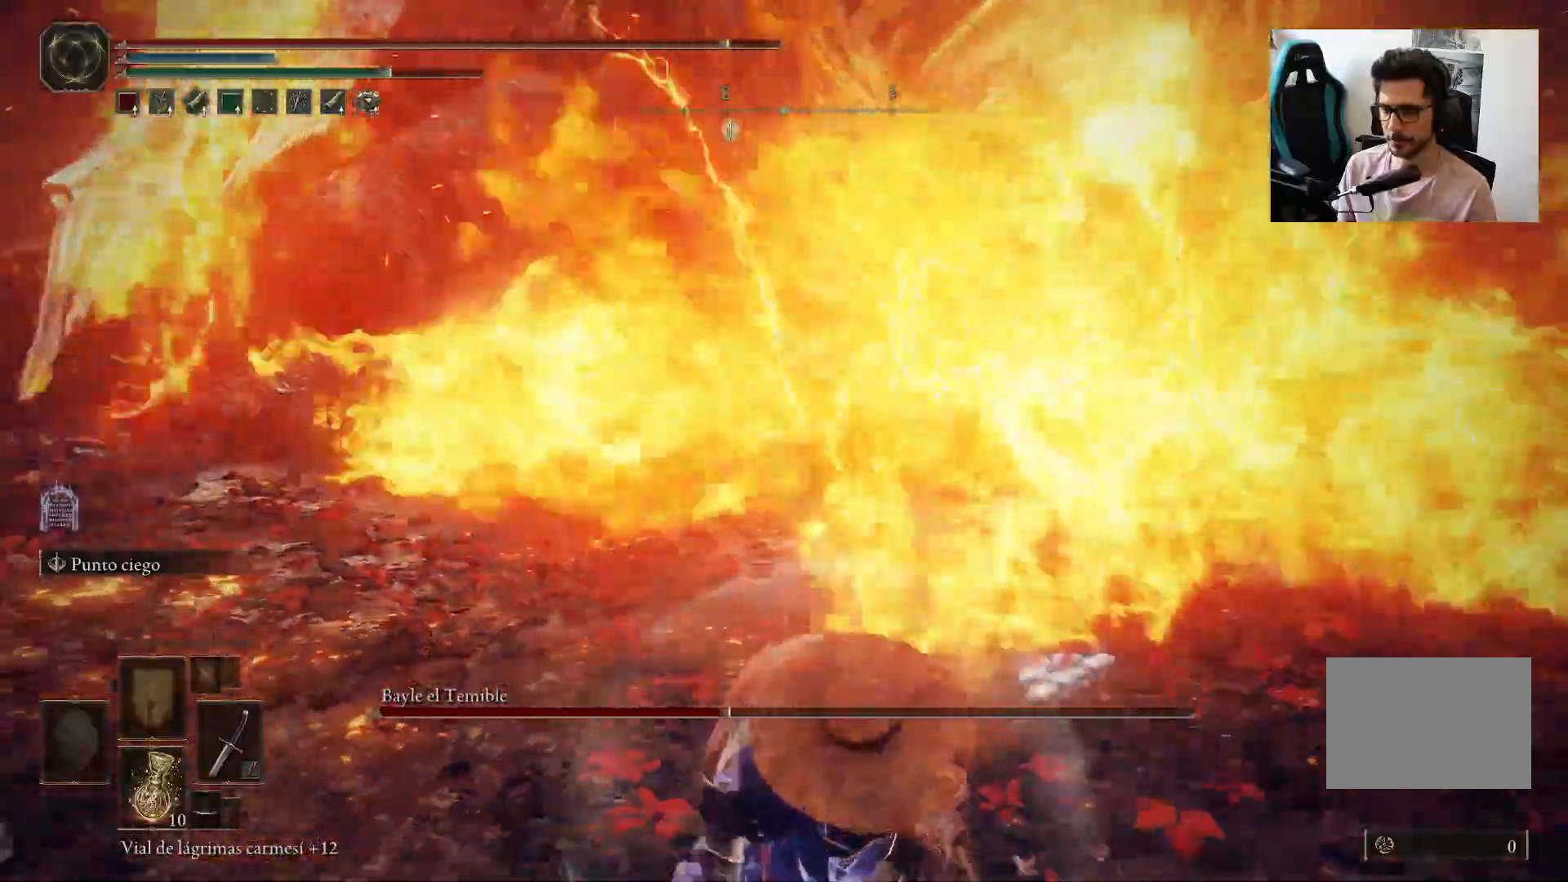
{"buttons": ["B"], "left_stick": "down-left", "right_stick": "center", "events": [[33, "right_stick", "center"]]}
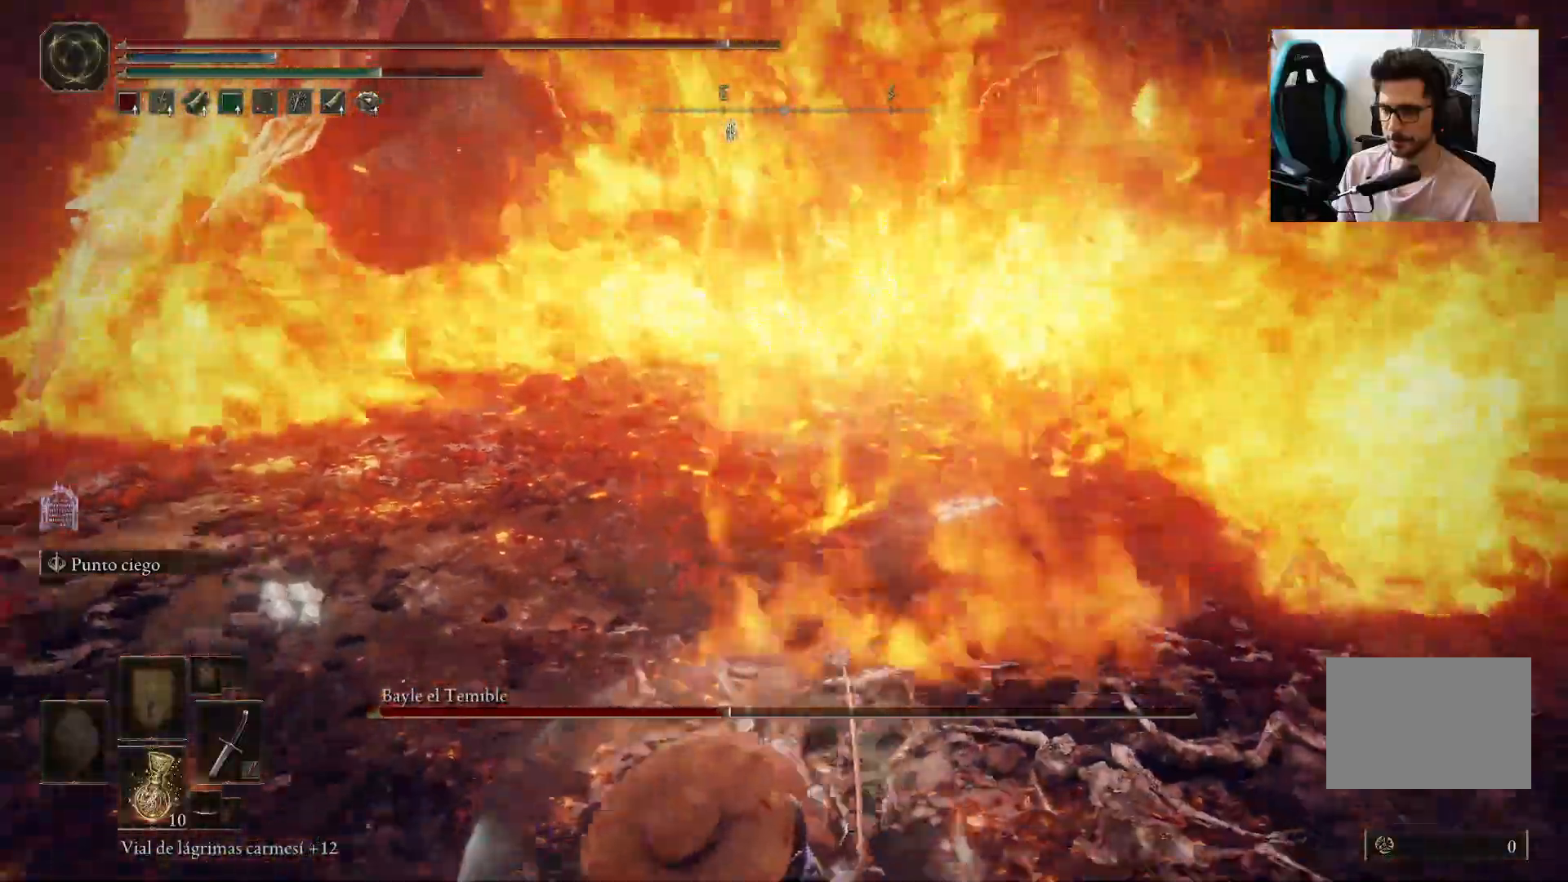
{"buttons": ["B"], "left_stick": "left", "right_stick": "center", "events": [[200, "right_stick", "right"], [250, "right_stick", "up-right"], [300, "left_stick", "left"], [500, "right_stick", "center"]]}
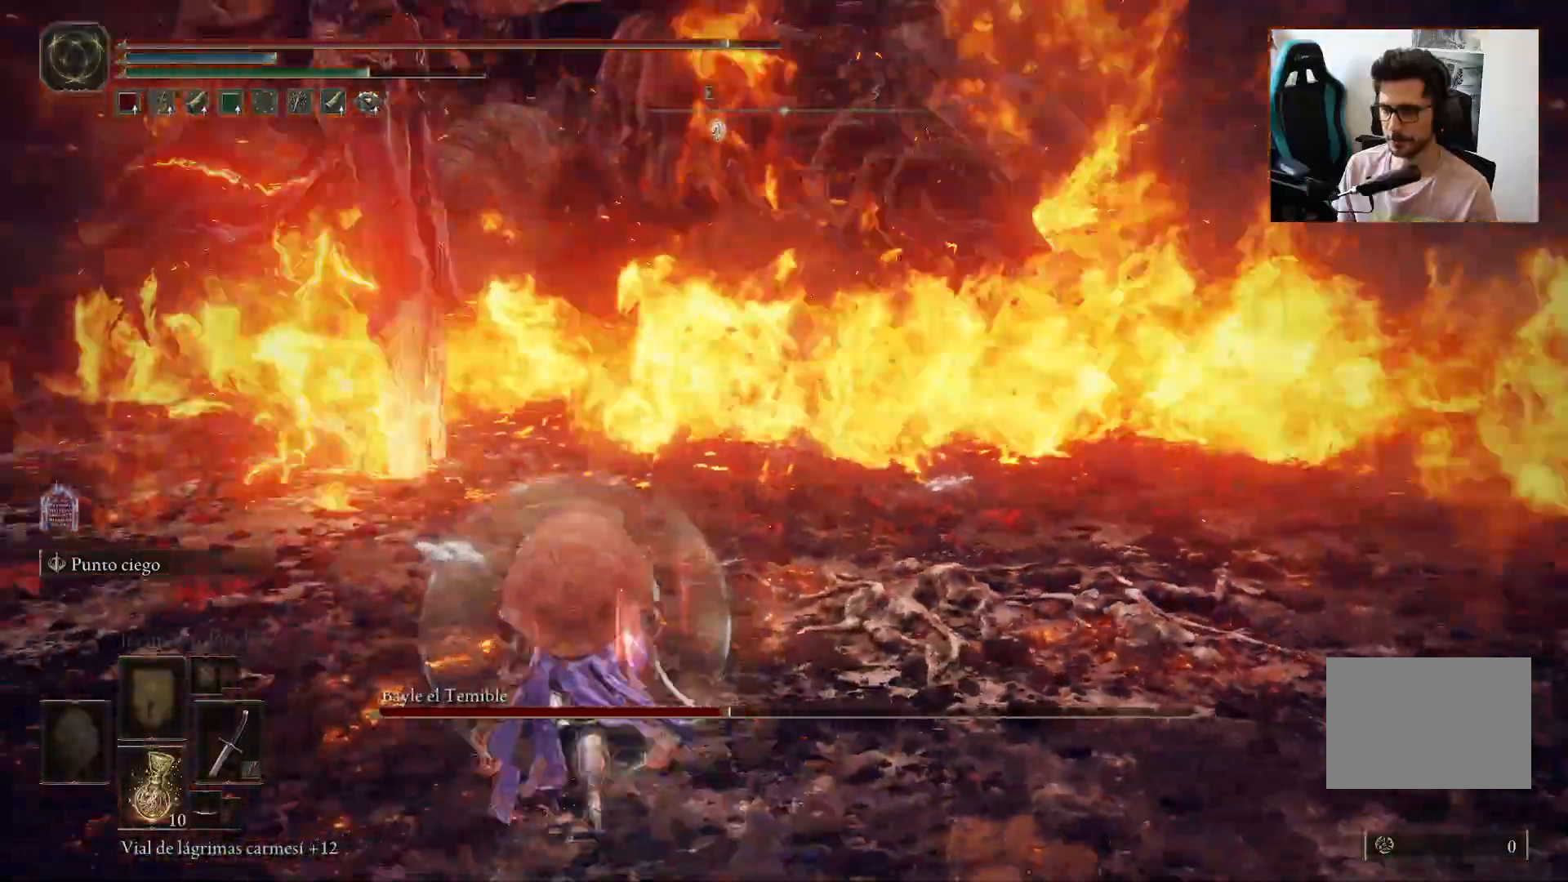
{"buttons": ["B"], "left_stick": "up-left", "right_stick": "center", "events": [[17, "left_stick", "up-left"]]}
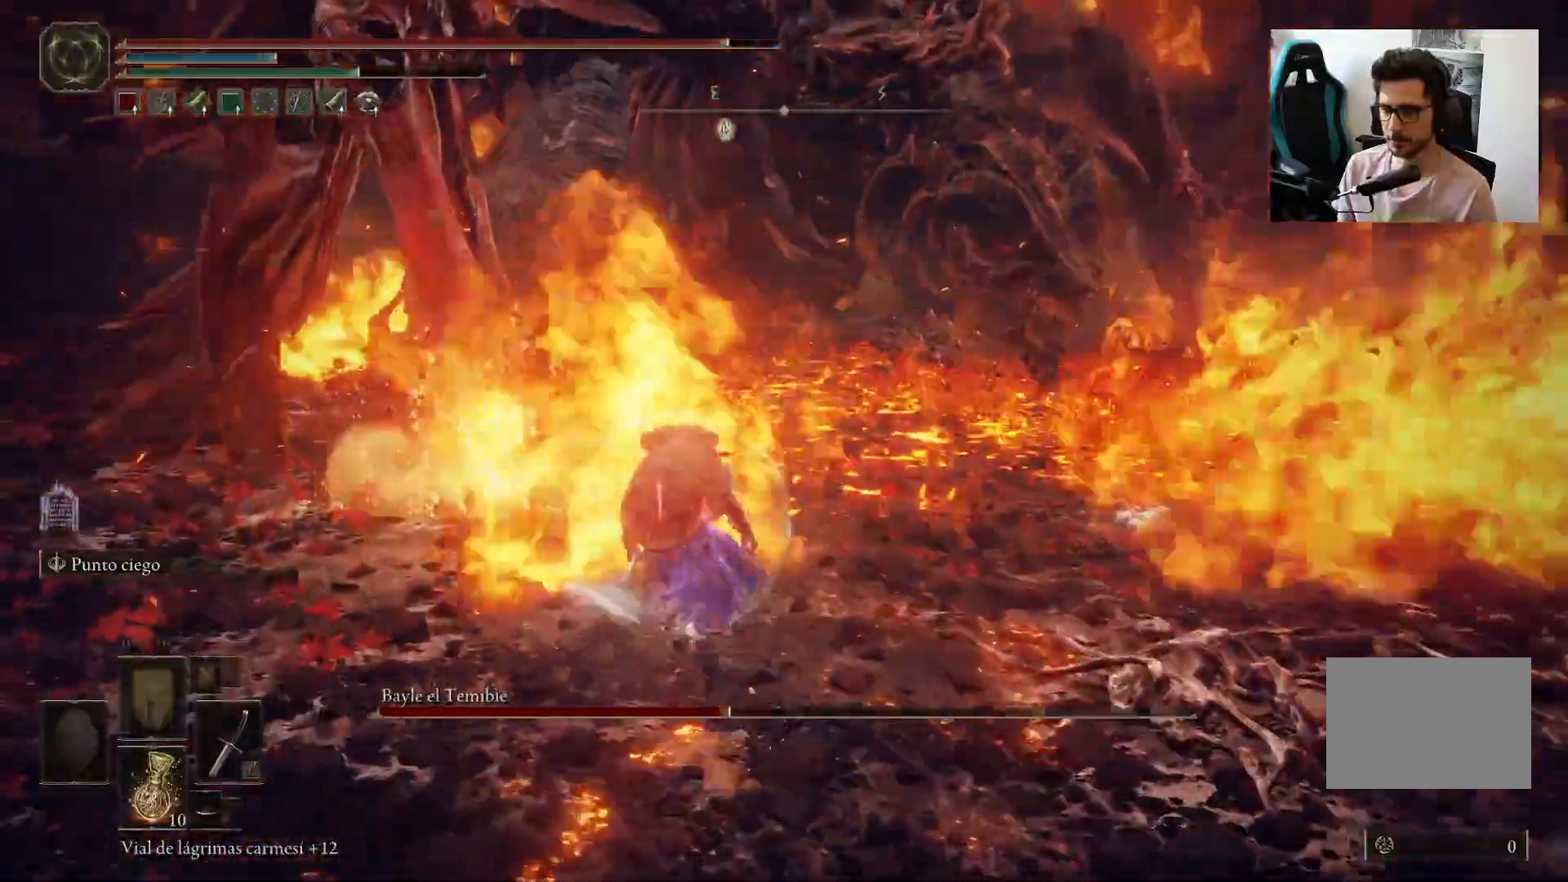
{"buttons": ["B"], "left_stick": "up", "right_stick": "center", "events": [[350, "left_stick", "up"]]}
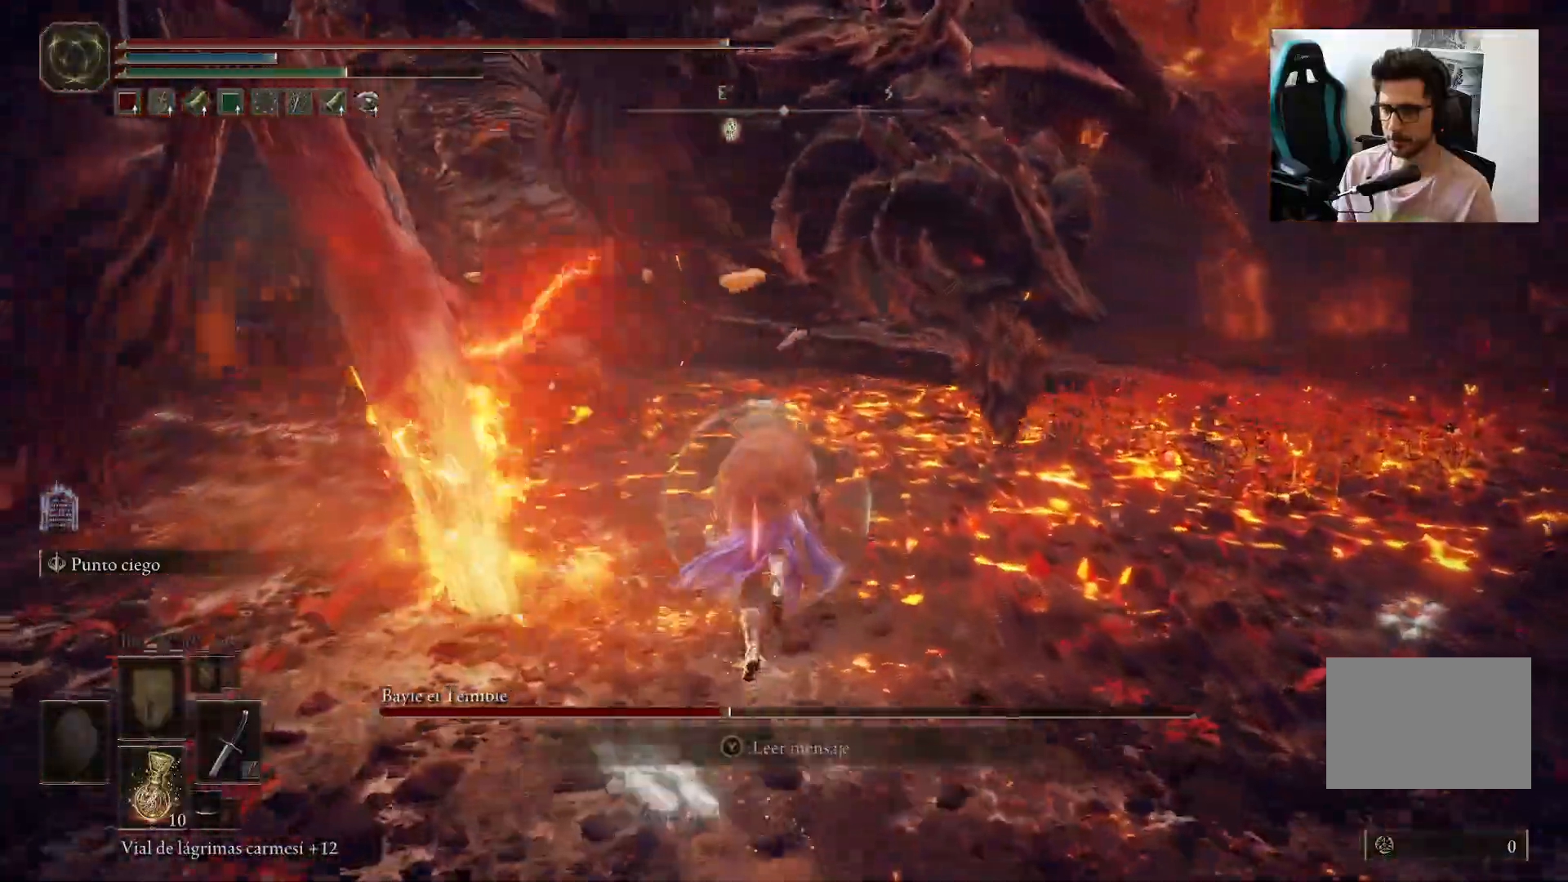
{"buttons": [], "left_stick": "up-left", "right_stick": "center", "events": [[17, "left_stick", "up-left"], [383, "B", "up"]]}
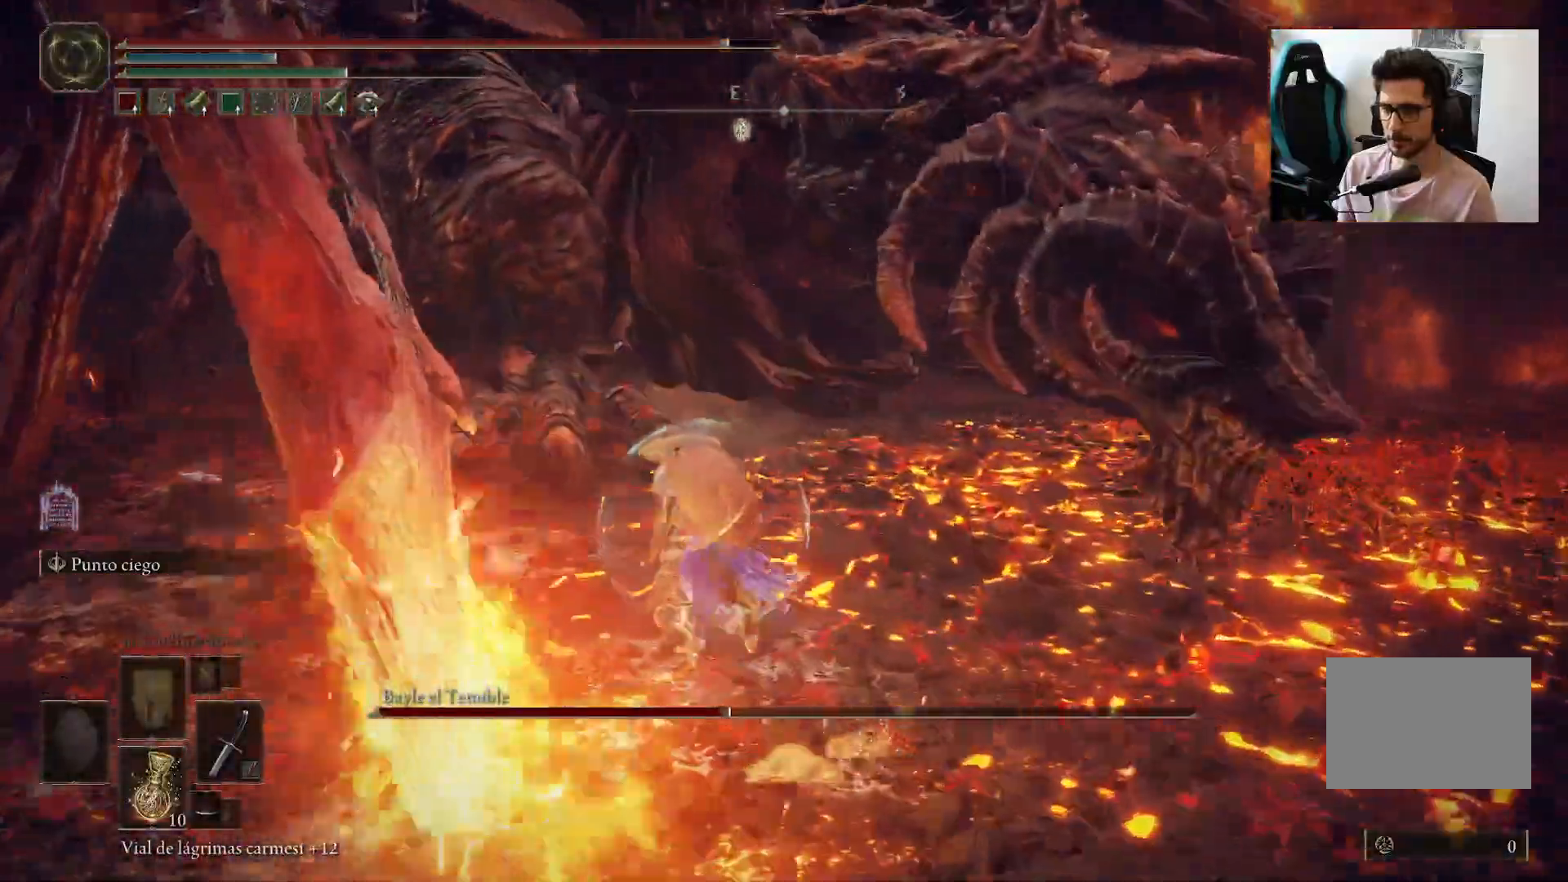
{"buttons": [], "left_stick": "up-left", "right_stick": "center", "events": []}
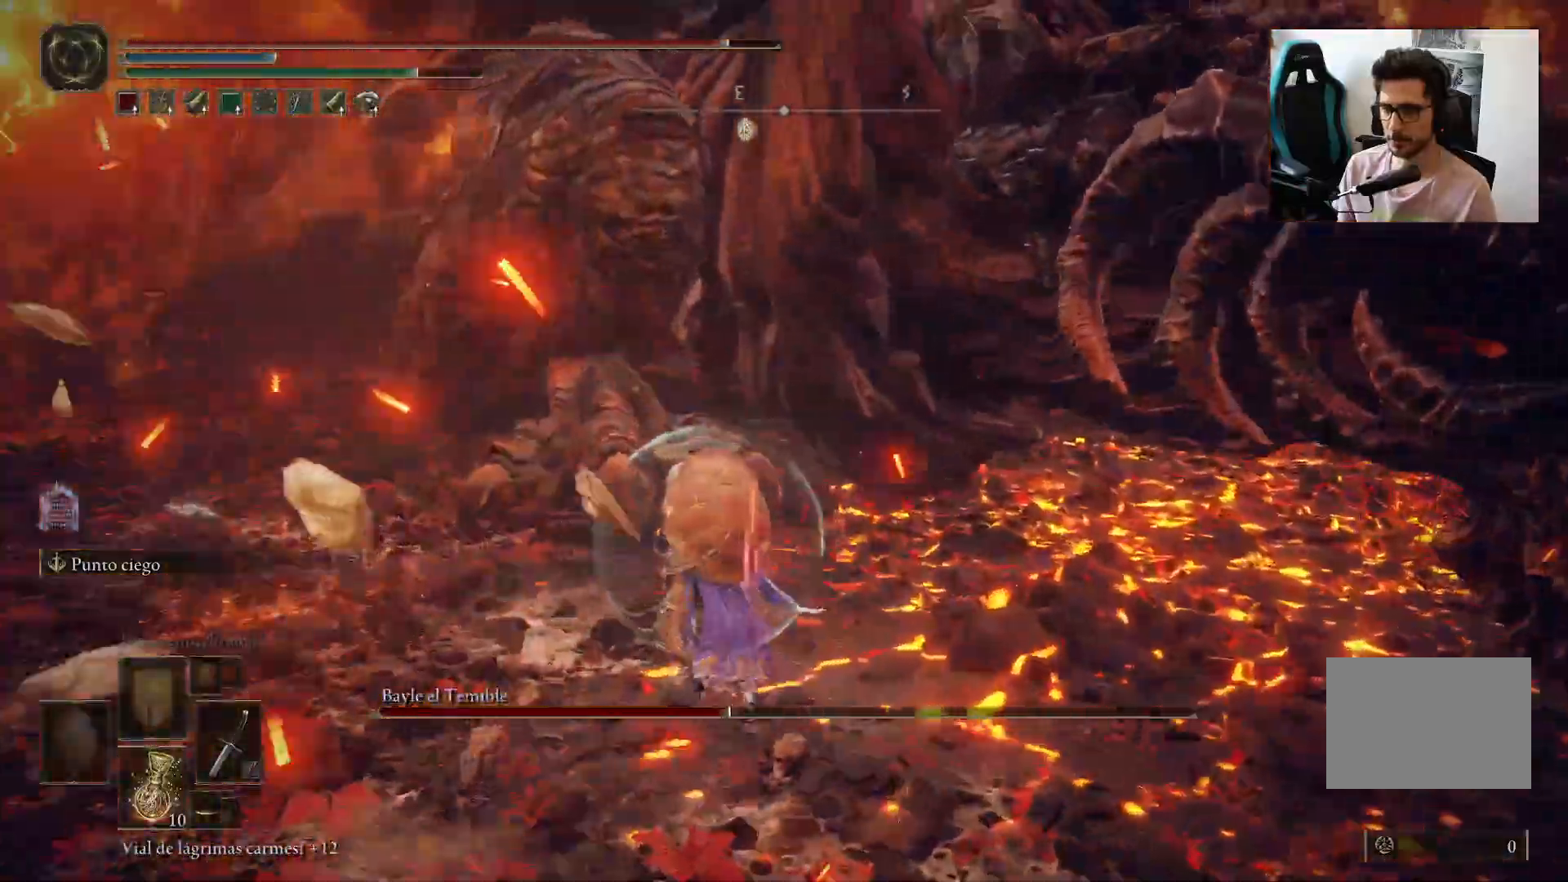
{"buttons": [], "left_stick": "up-left", "right_stick": "right", "events": [[217, "R1", "down"], [350, "R1", "up"], [483, "right_stick", "right"]]}
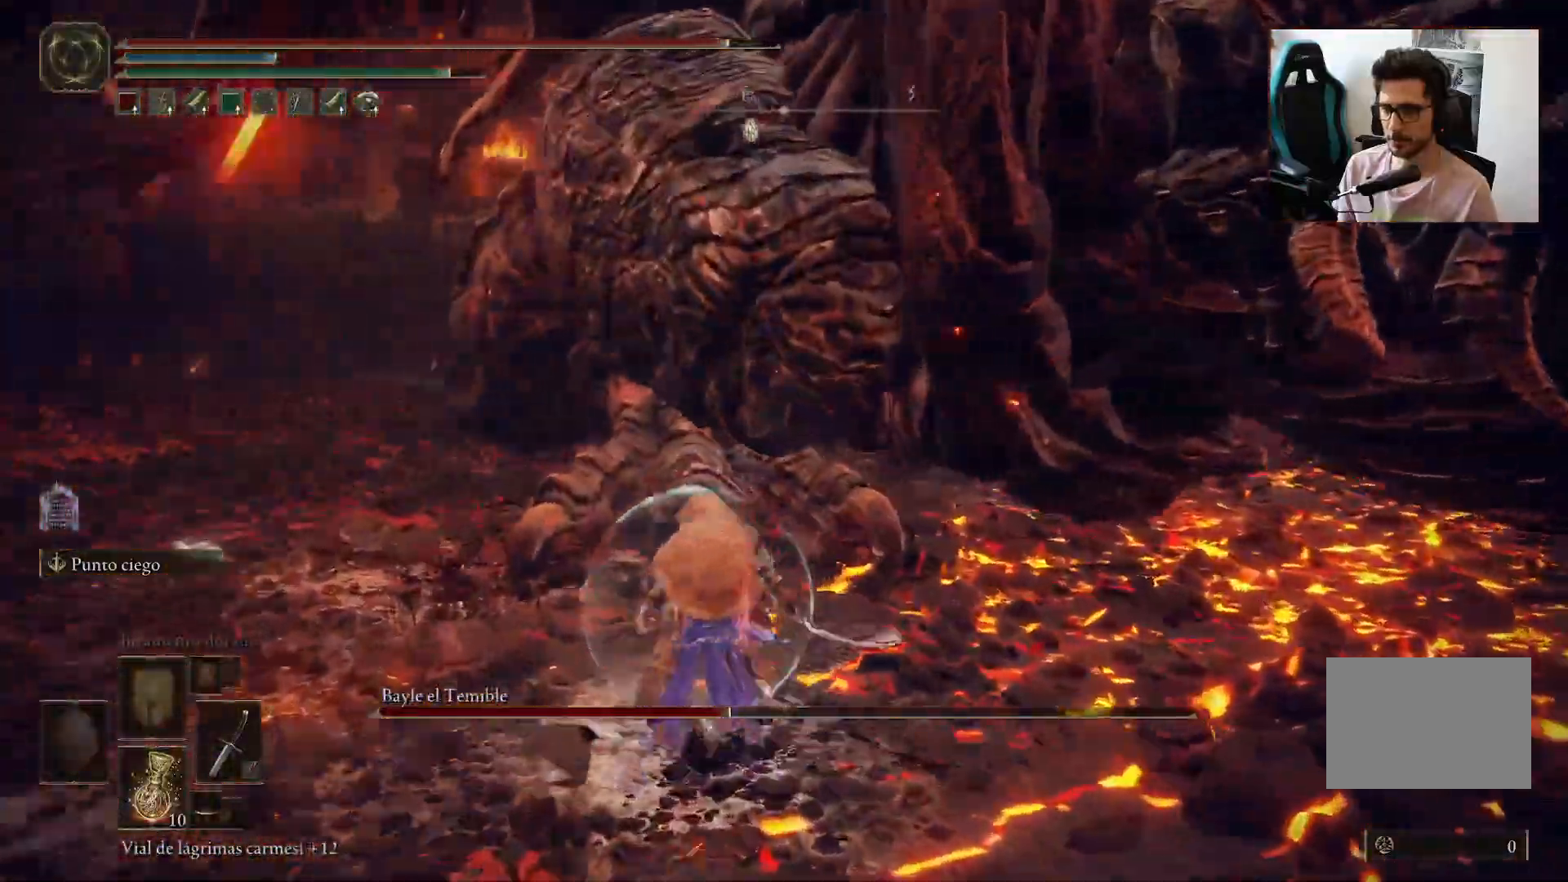
{"buttons": [], "left_stick": "center", "right_stick": "center", "events": [[150, "right_stick", "center"], [317, "left_stick", "center"]]}
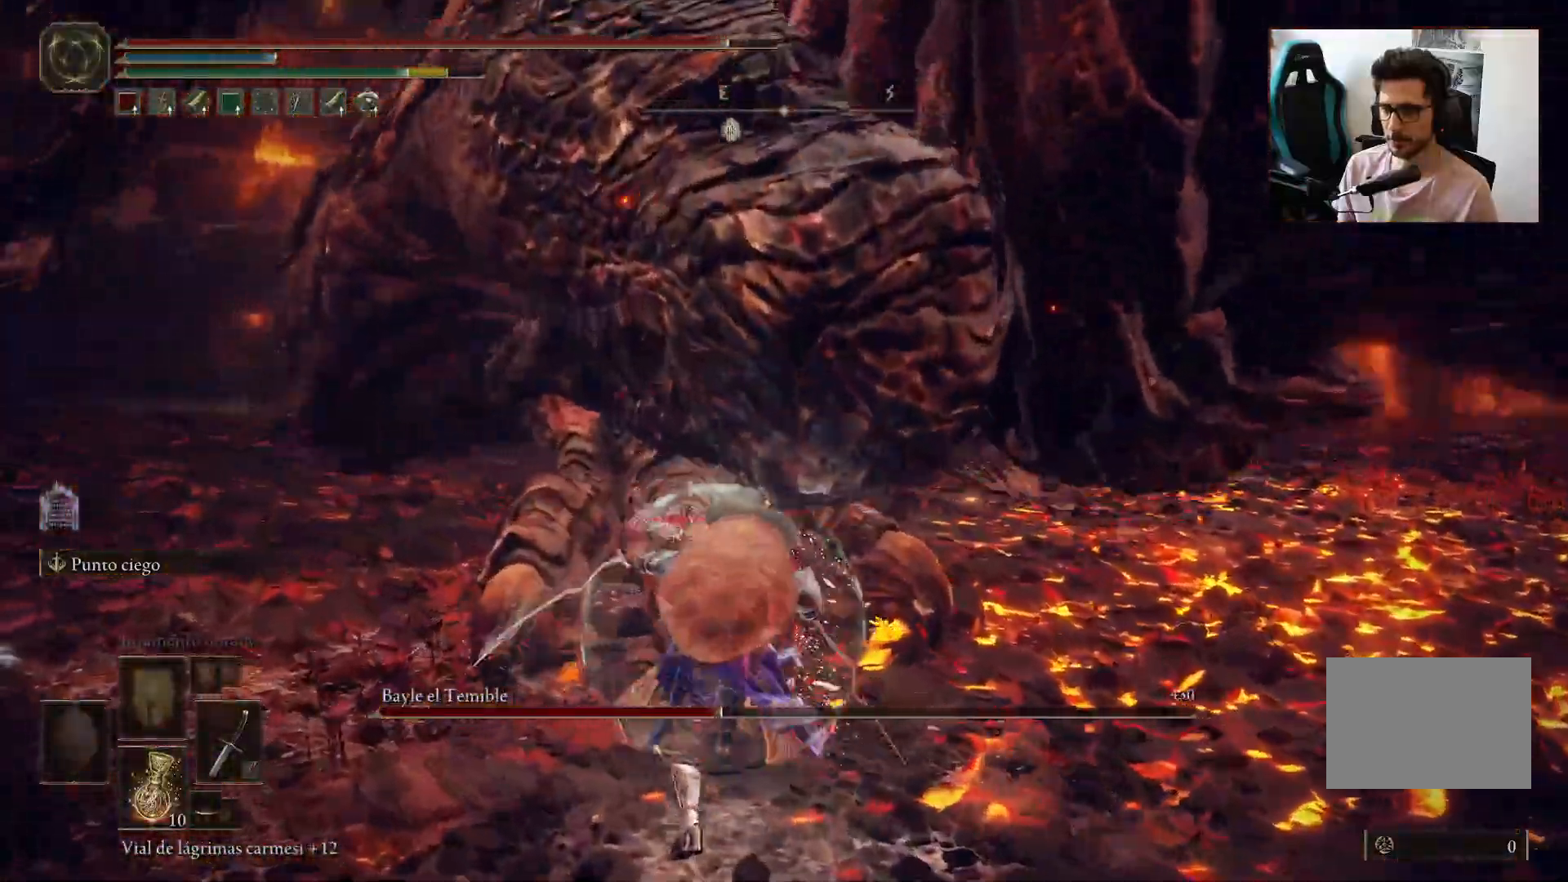
{"buttons": [], "left_stick": "up-left", "right_stick": "center", "events": [[17, "R1", "down"], [117, "R1", "up"], [167, "left_stick", "up-left"], [317, "right_stick", "right"], [450, "right_stick", "center"]]}
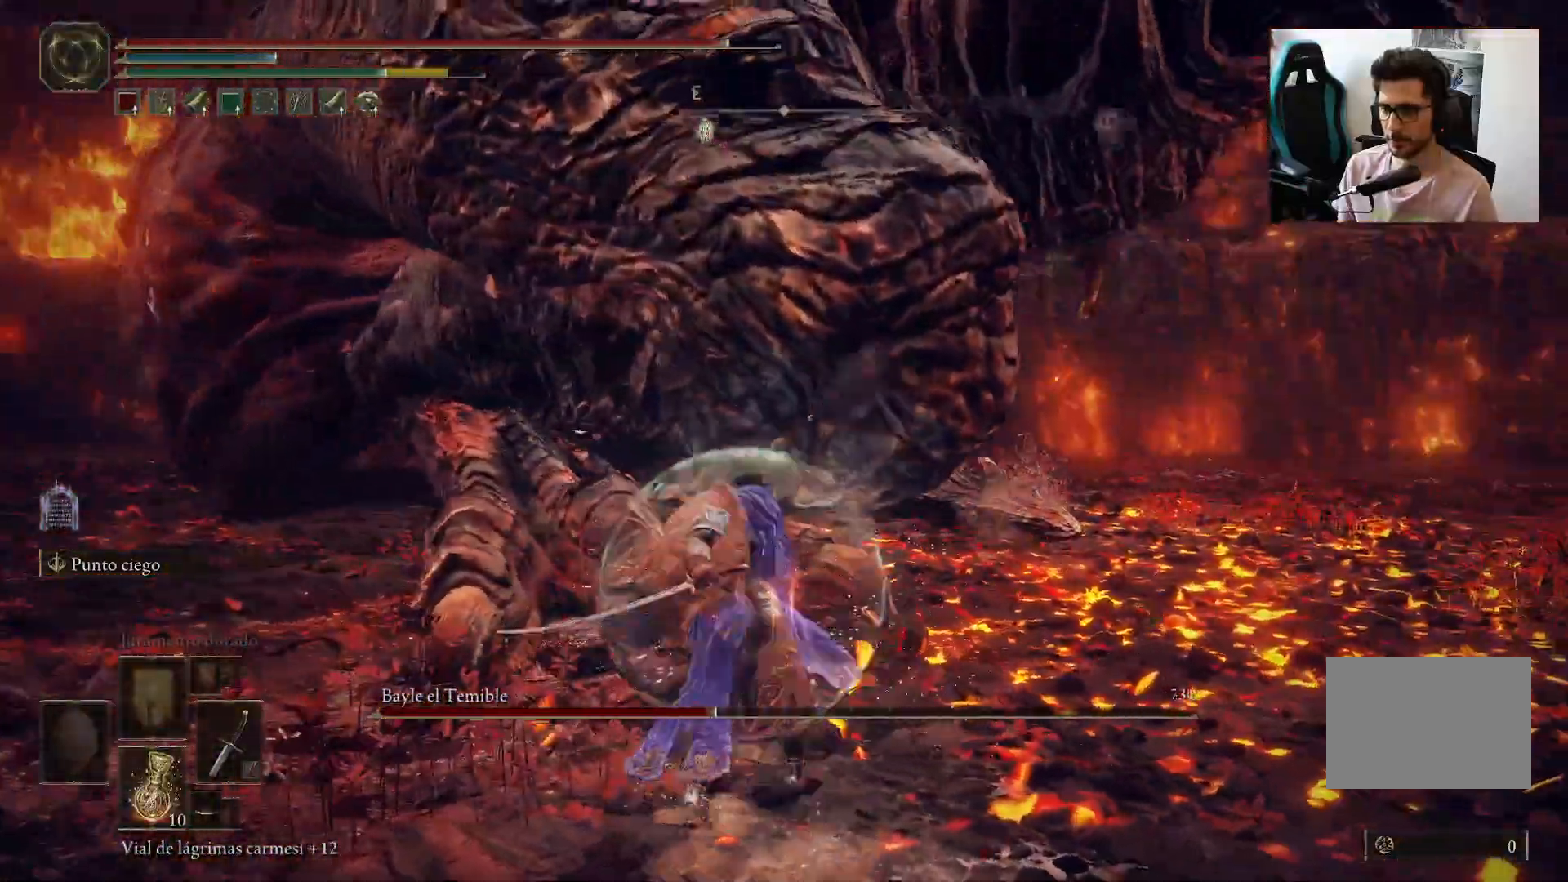
{"buttons": [], "left_stick": "left", "right_stick": "center", "events": [[167, "left_stick", "left"], [217, "right_stick", "up"], [350, "right_stick", "center"]]}
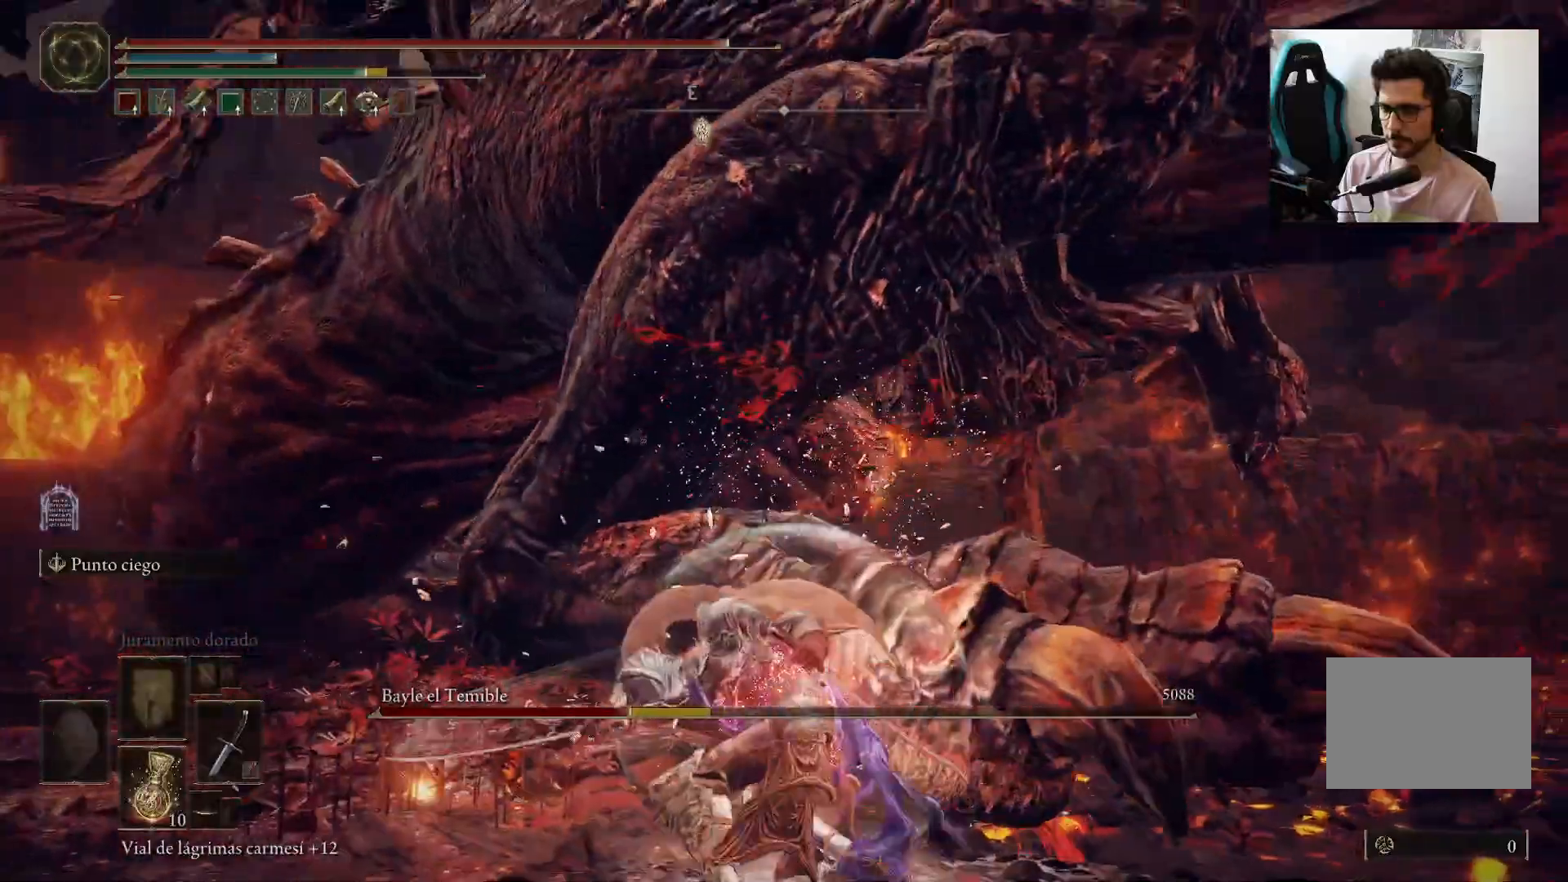
{"buttons": ["B"], "left_stick": "down-left", "right_stick": "right", "events": [[100, "left_stick", "down-left"], [283, "right_stick", "right"], [450, "B", "down"]]}
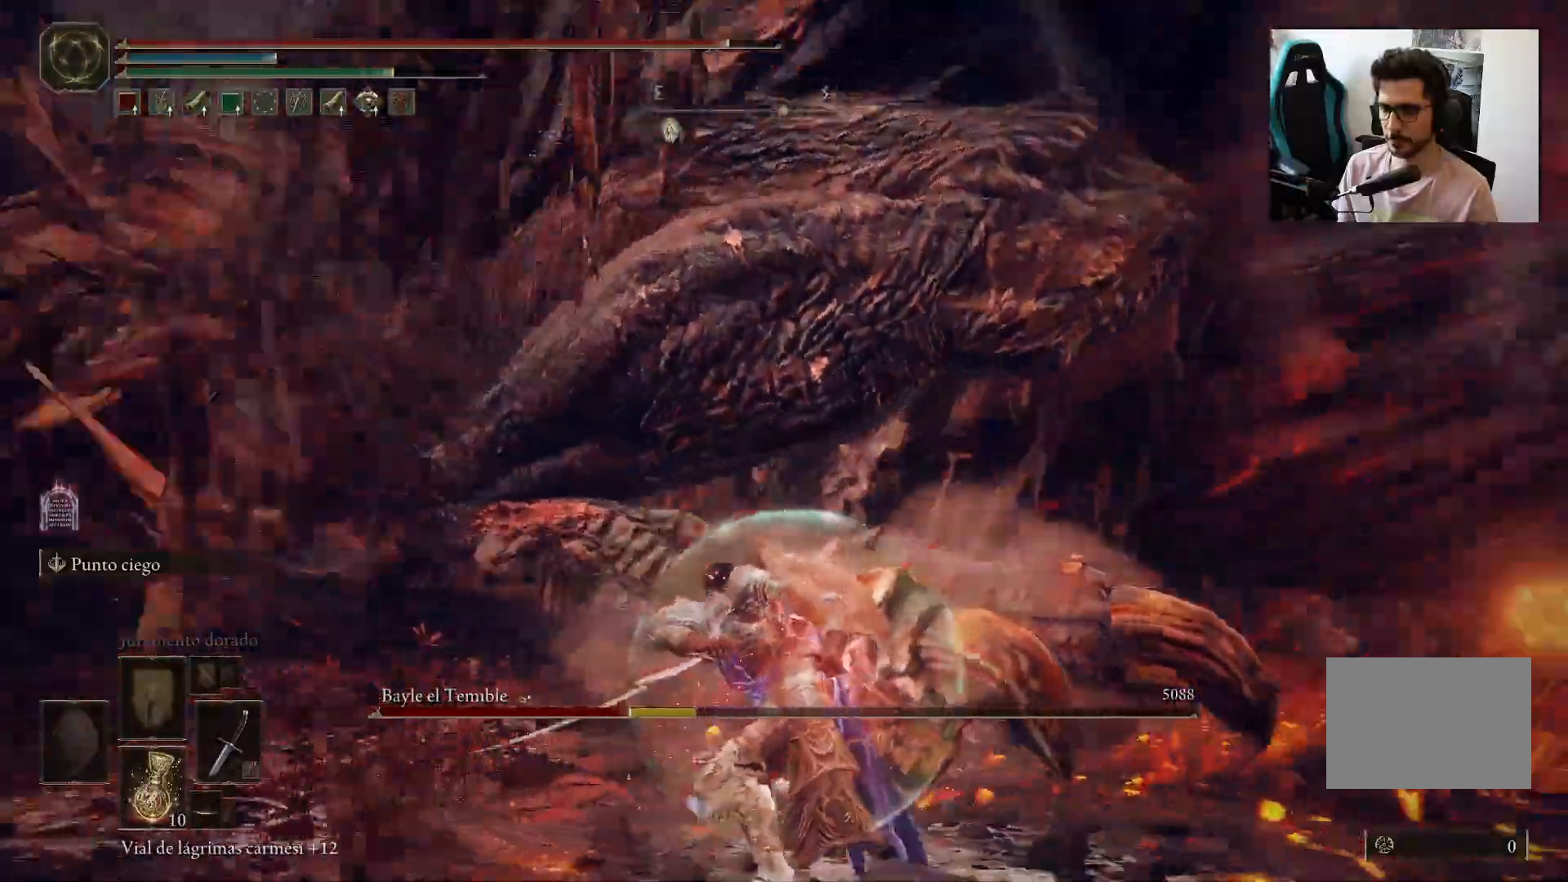
{"buttons": ["B"], "left_stick": "down-left", "right_stick": "center", "events": [[167, "right_stick", "up-right"], [500, "right_stick", "center"]]}
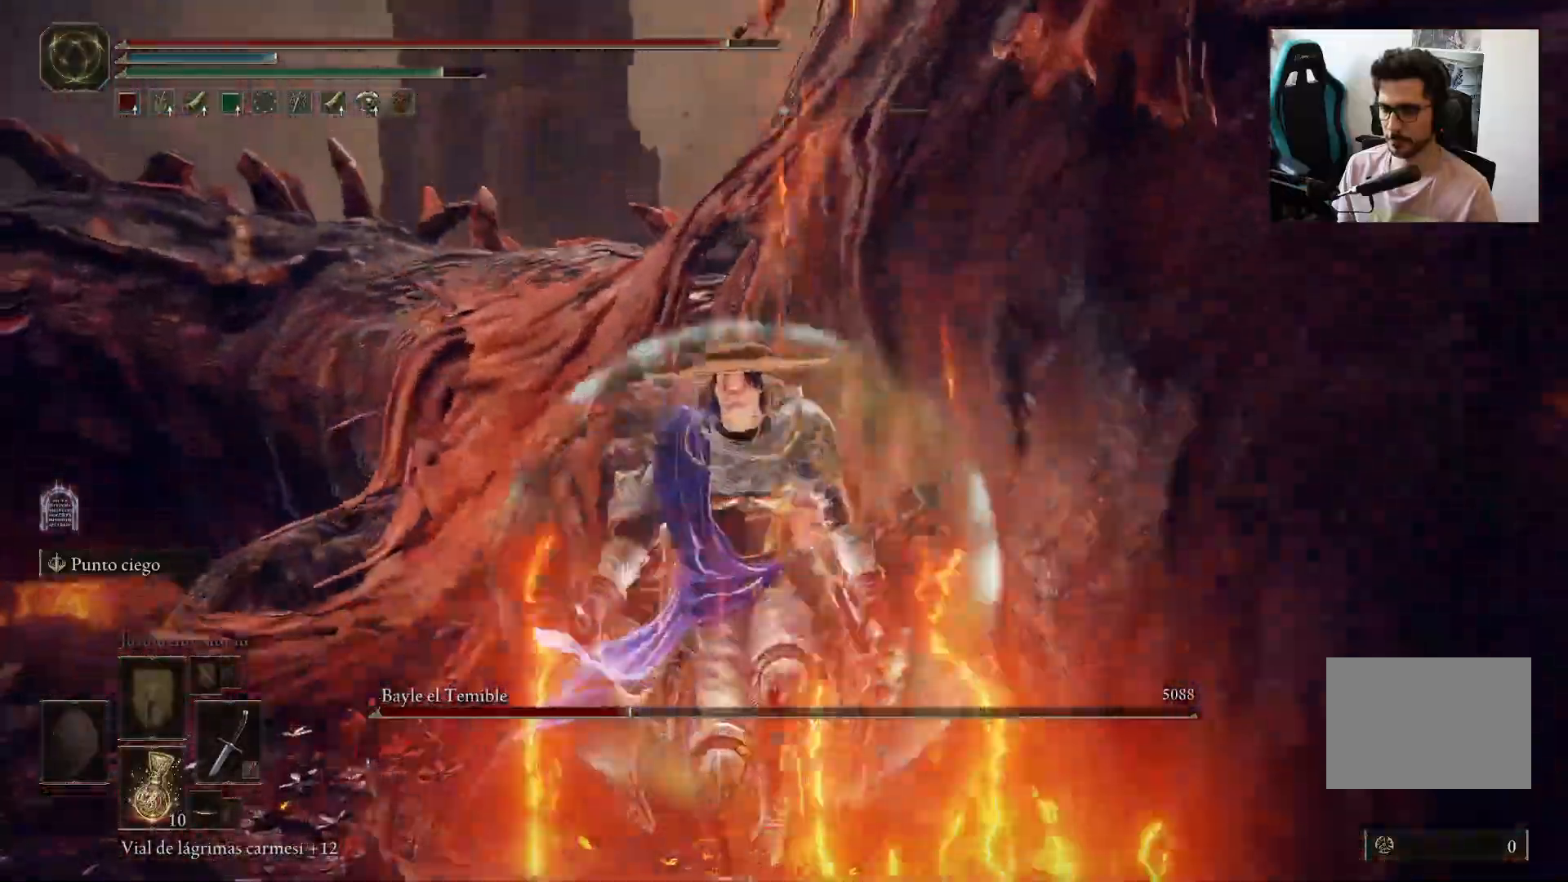
{"buttons": ["B"], "left_stick": "down-left", "right_stick": "down-left", "events": [[183, "right_stick", "down-right"], [350, "right_stick", "down"], [450, "right_stick", "down-left"]]}
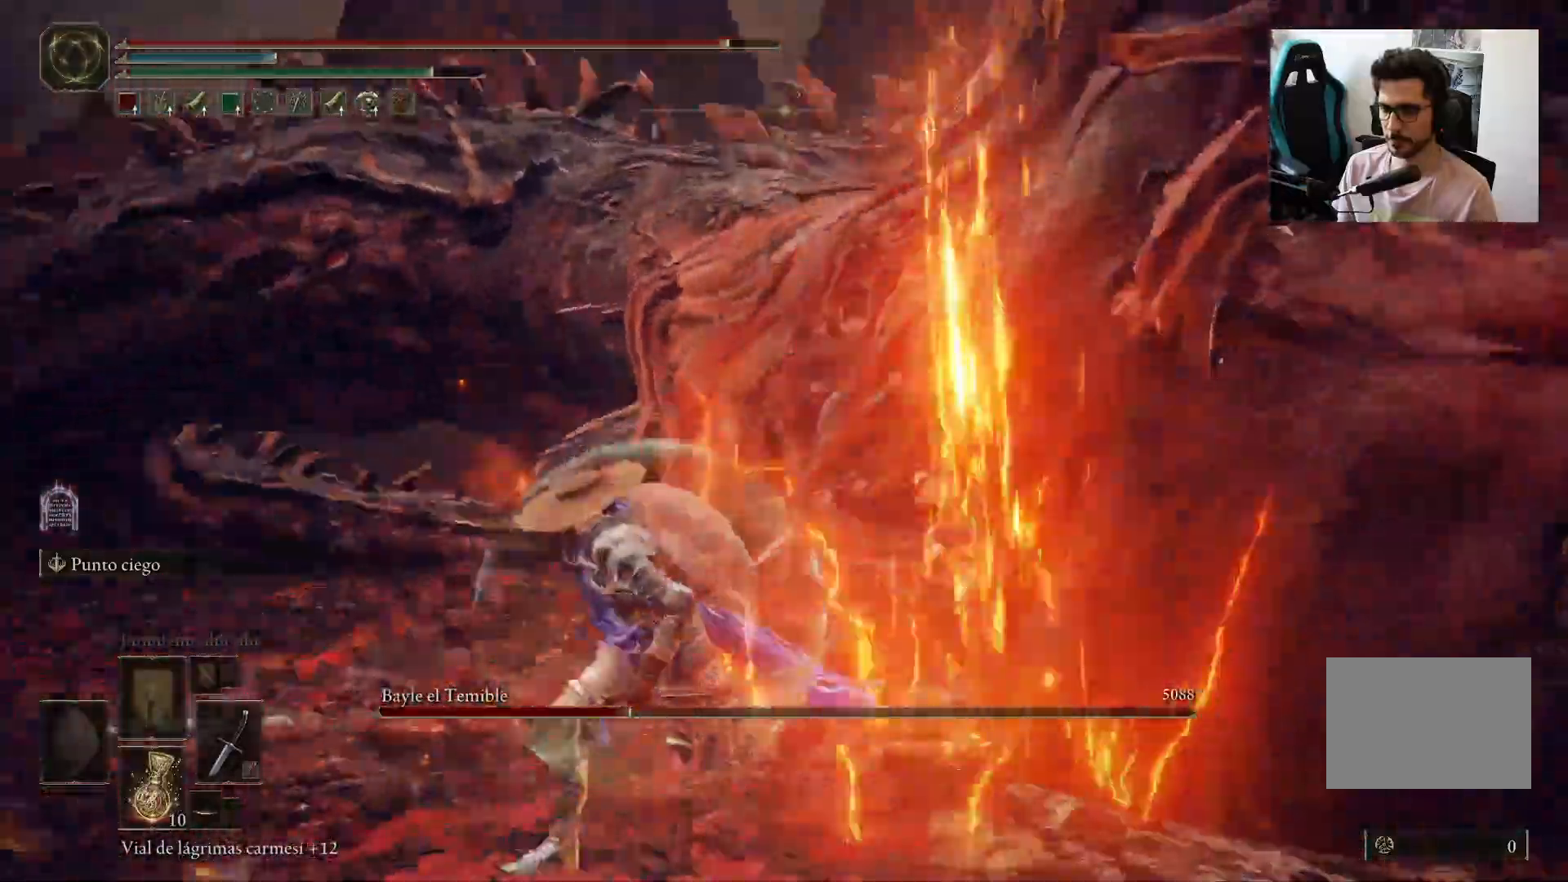
{"buttons": ["B"], "left_stick": "down-left", "right_stick": "center", "events": [[117, "right_stick", "center"]]}
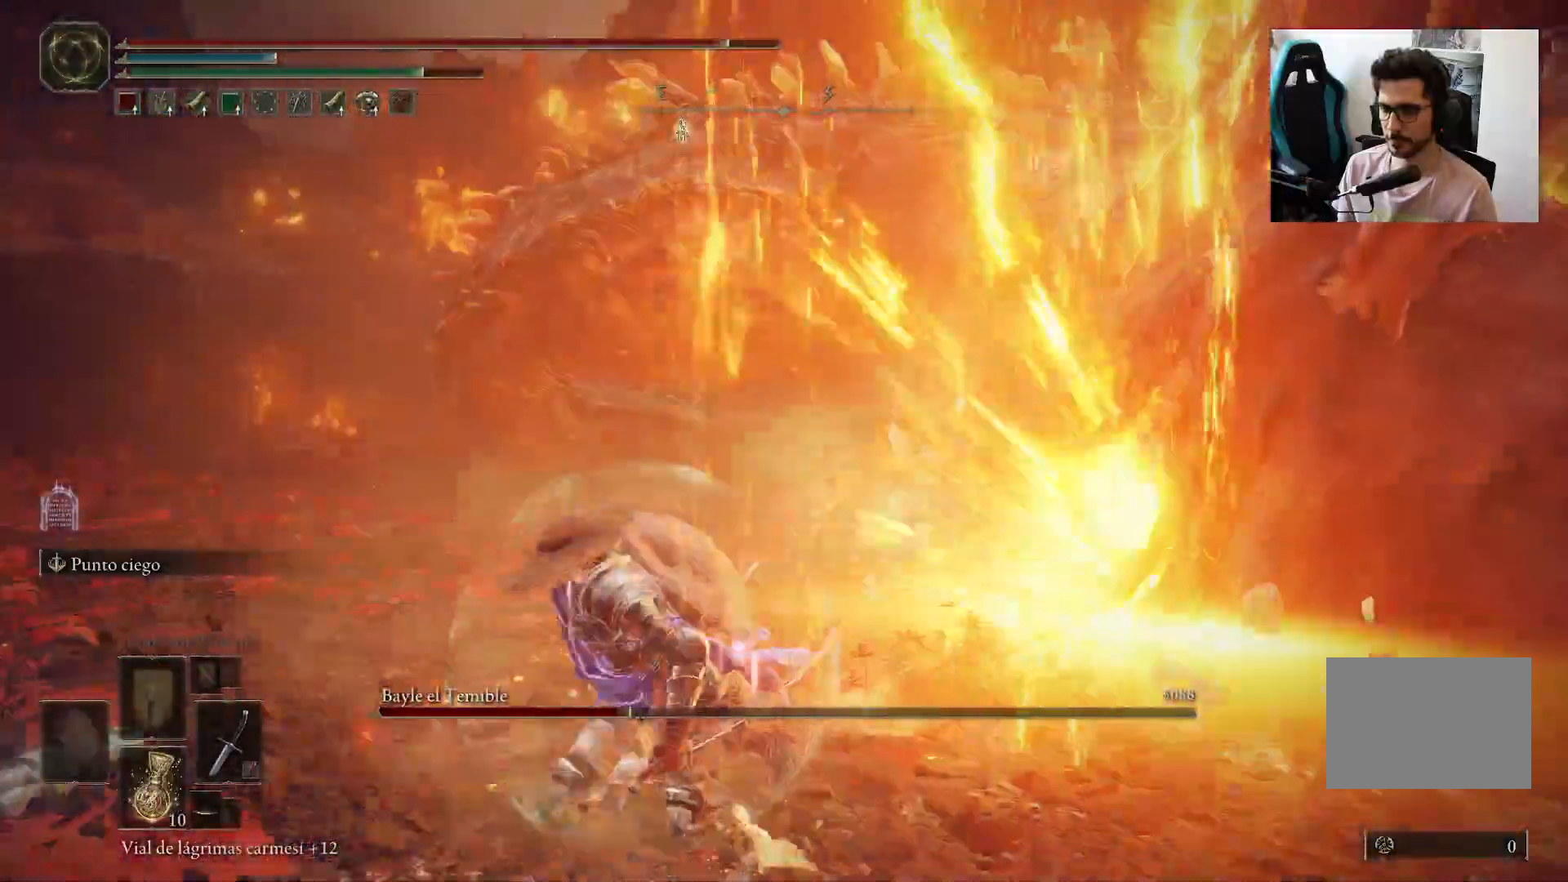
{"buttons": ["B"], "left_stick": "down-left", "right_stick": "center", "events": []}
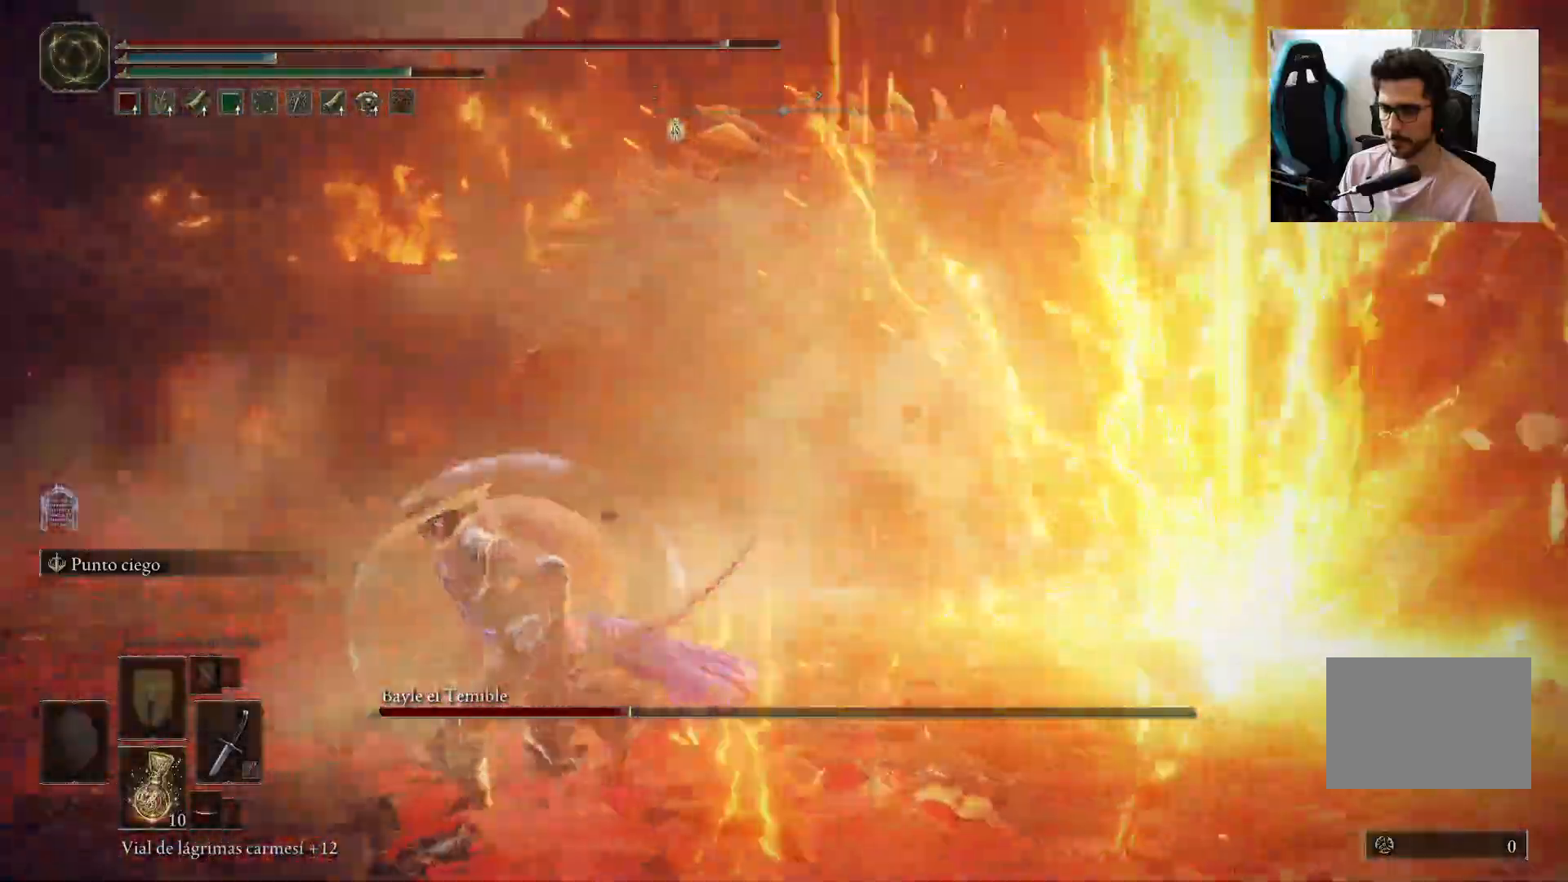
{"buttons": ["B"], "left_stick": "down-left", "right_stick": "center", "events": []}
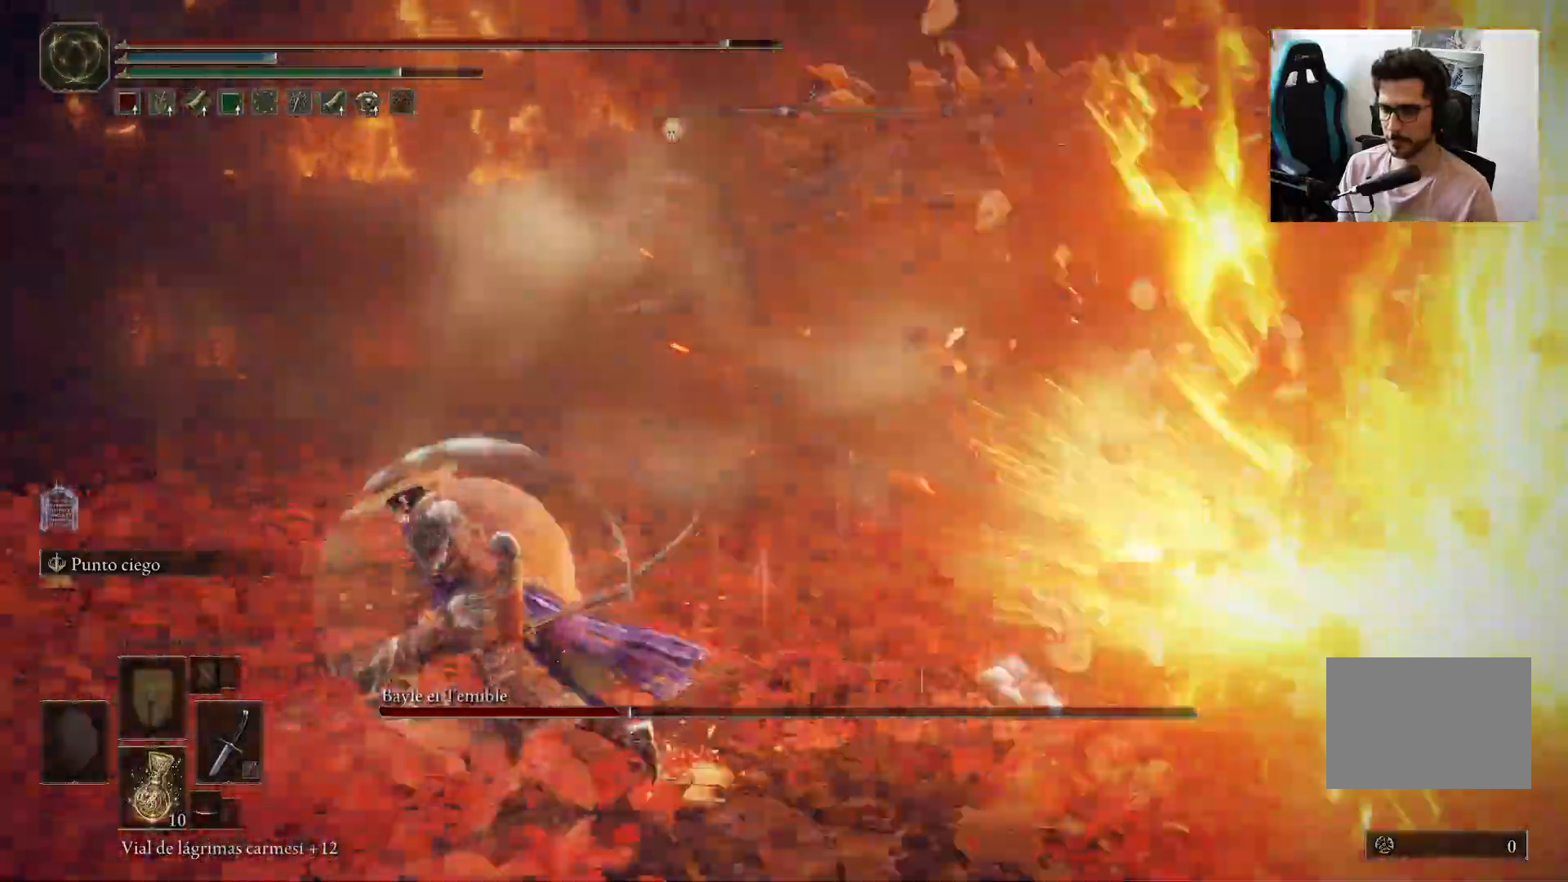
{"buttons": ["B"], "left_stick": "left", "right_stick": "center", "events": [[217, "left_stick", "left"]]}
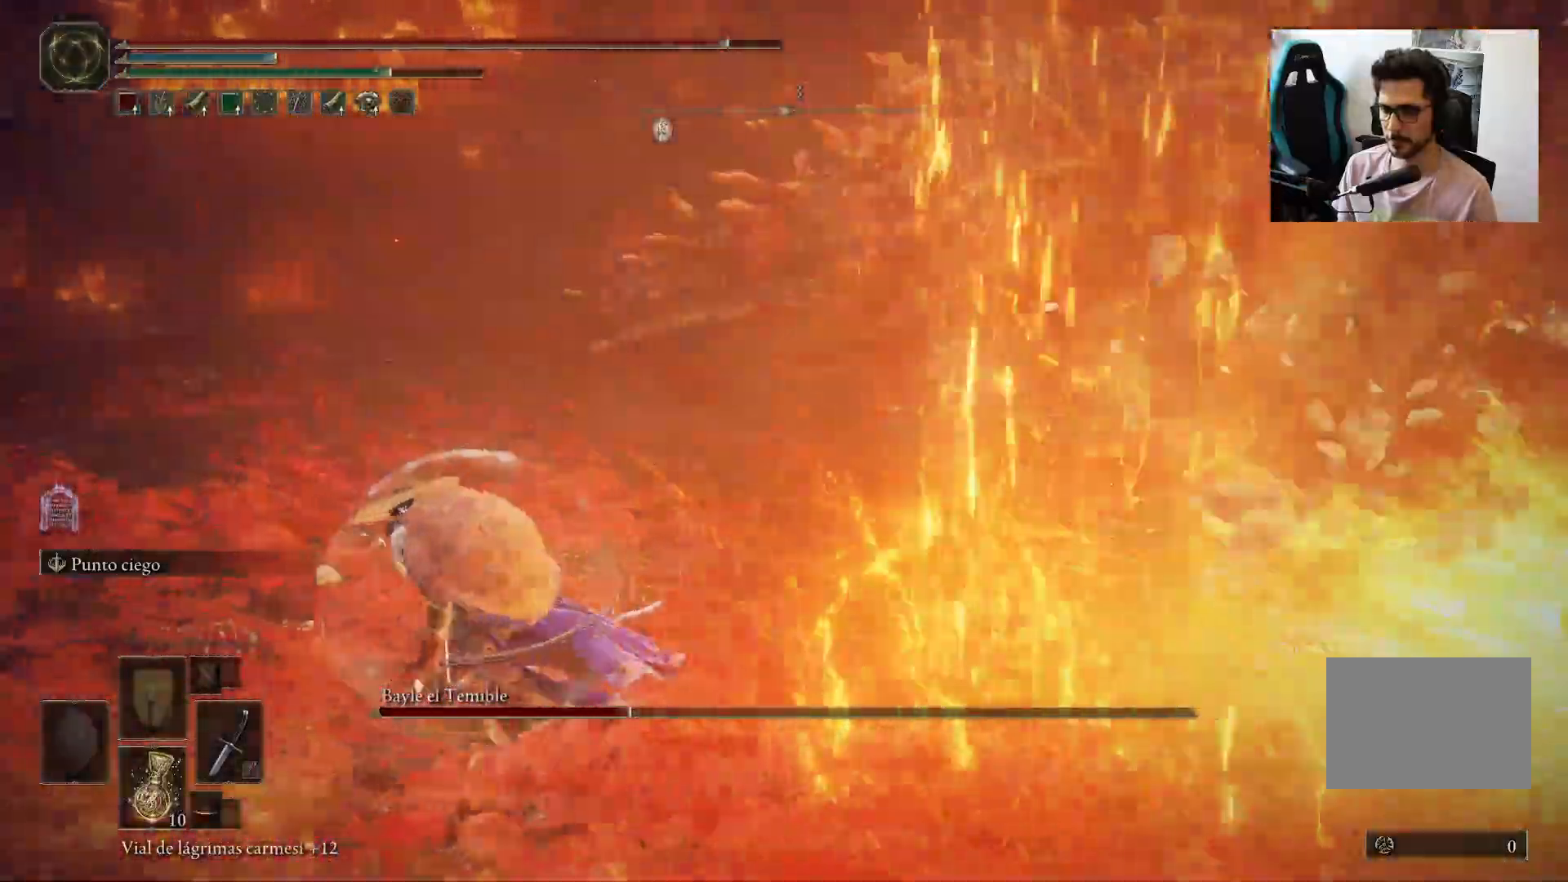
{"buttons": ["B"], "left_stick": "left", "right_stick": "right", "events": [[350, "right_stick", "right"]]}
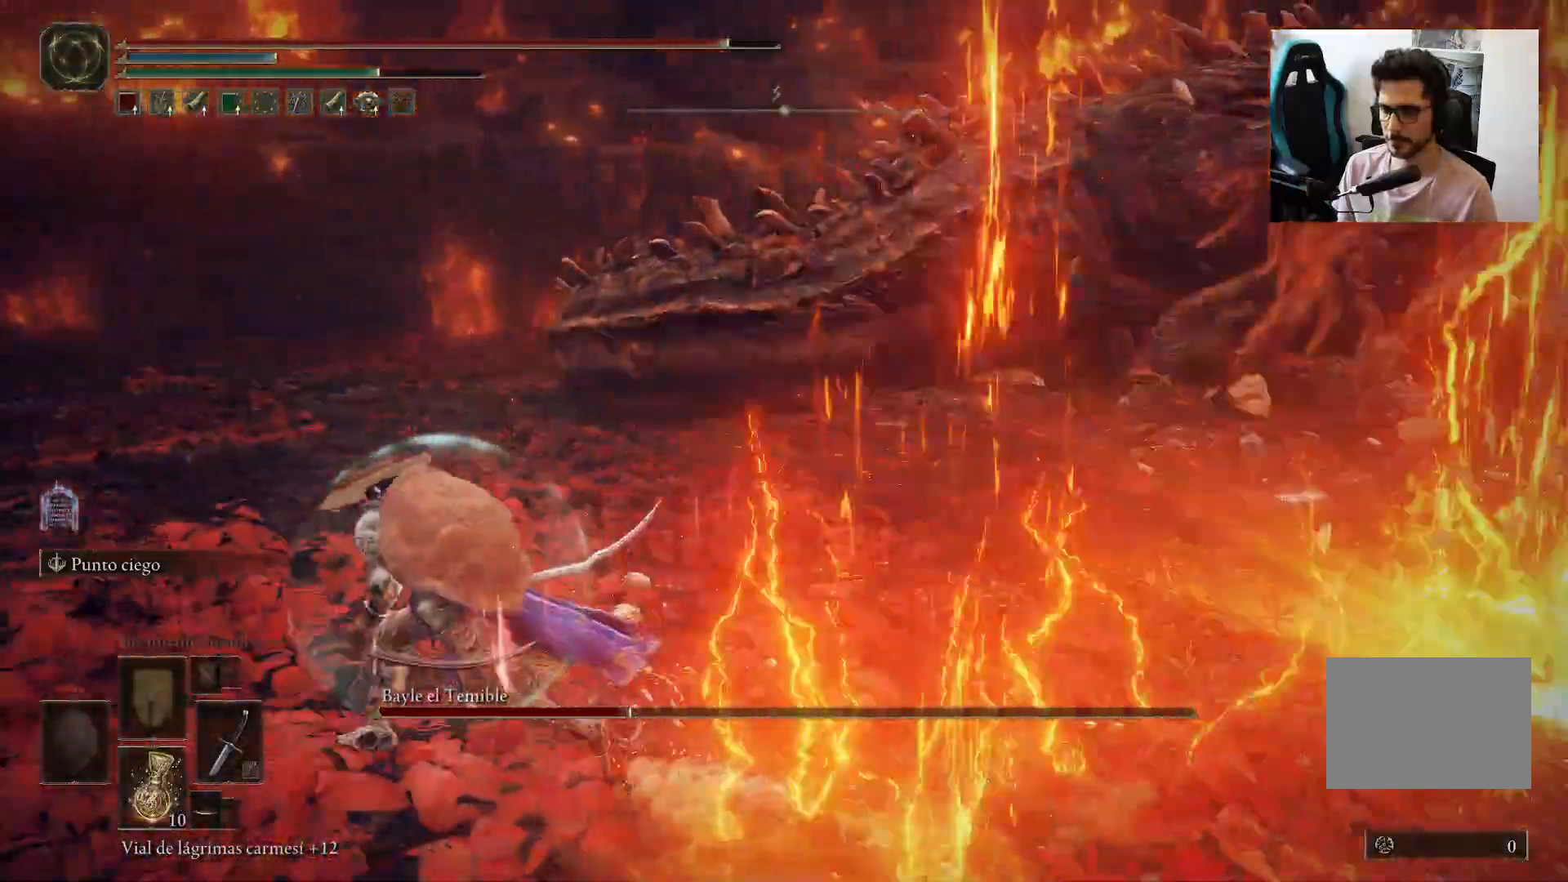
{"buttons": ["B"], "left_stick": "left", "right_stick": "right", "events": [[317, "B", "up"], [483, "B", "down"]]}
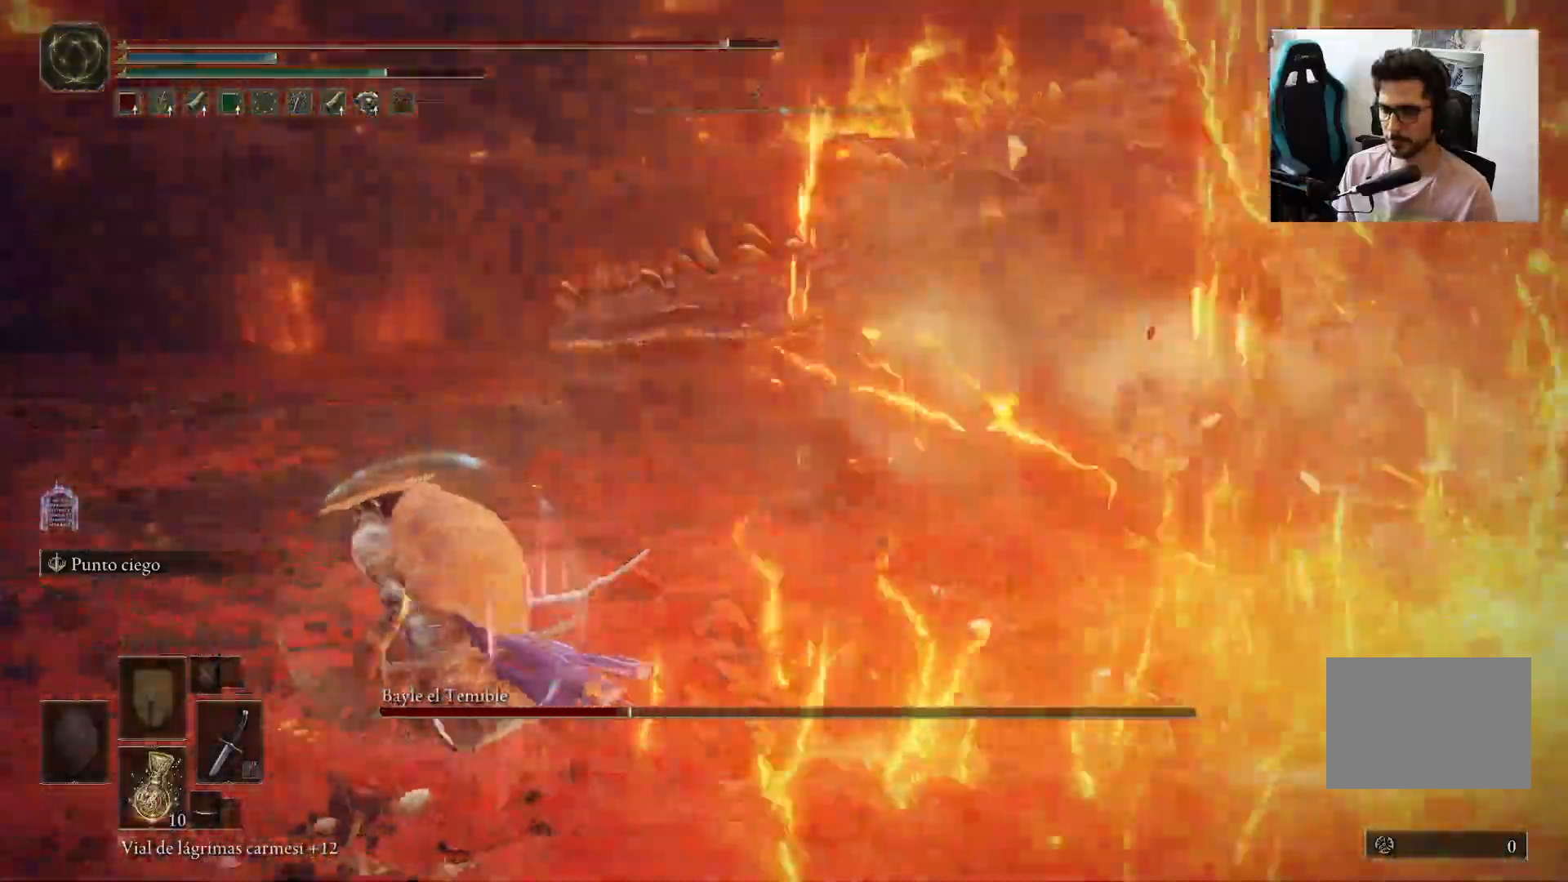
{"buttons": ["B"], "left_stick": "left", "right_stick": "right", "events": []}
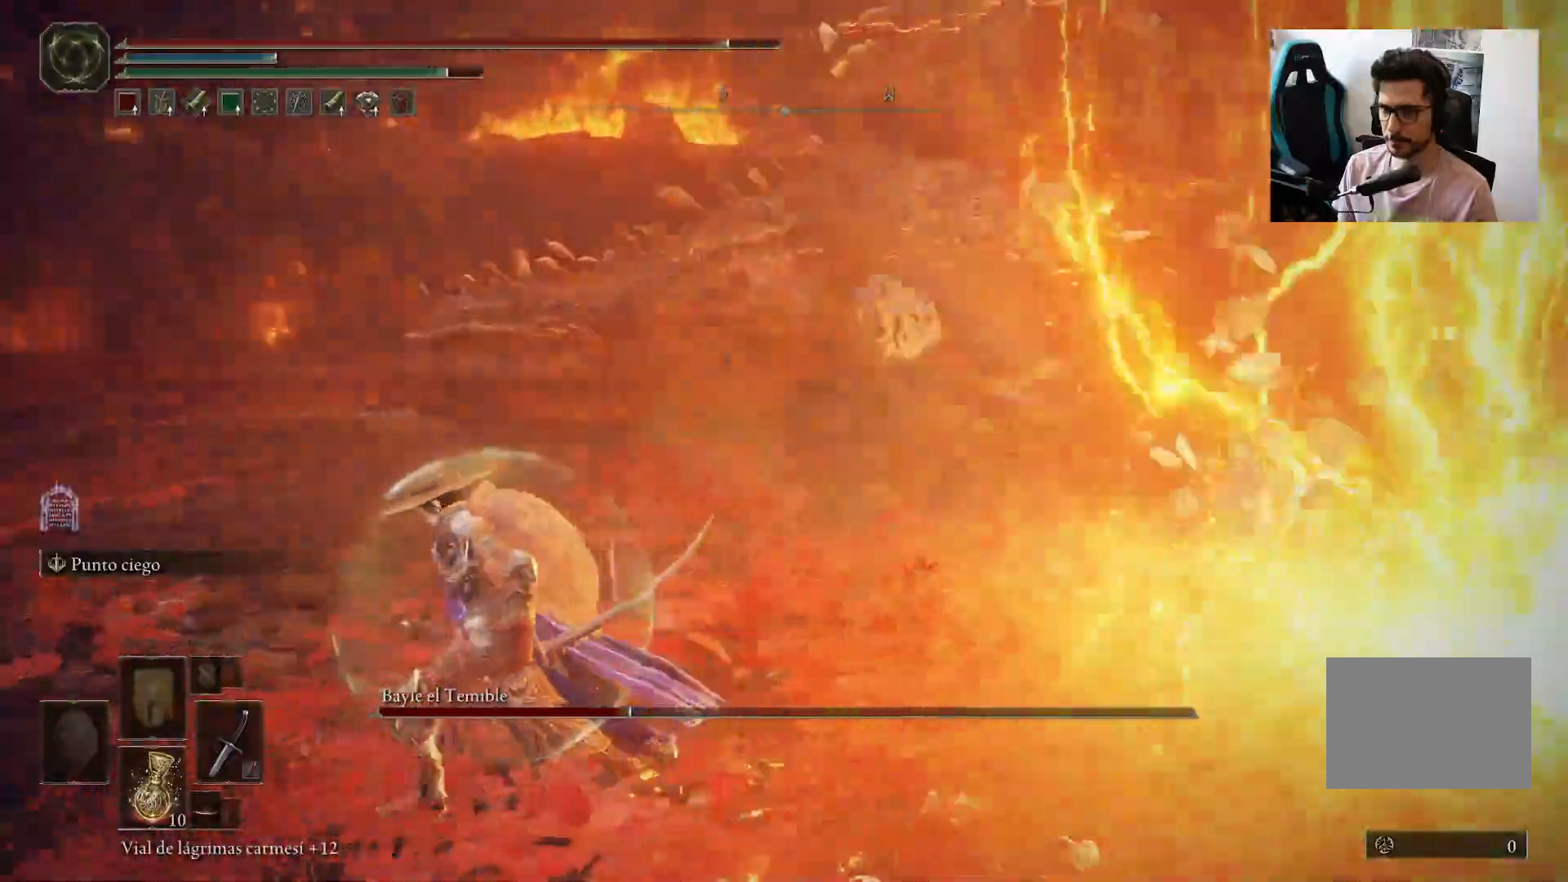
{"buttons": ["B"], "left_stick": "down-left", "right_stick": "right", "events": [[417, "left_stick", "down-left"]]}
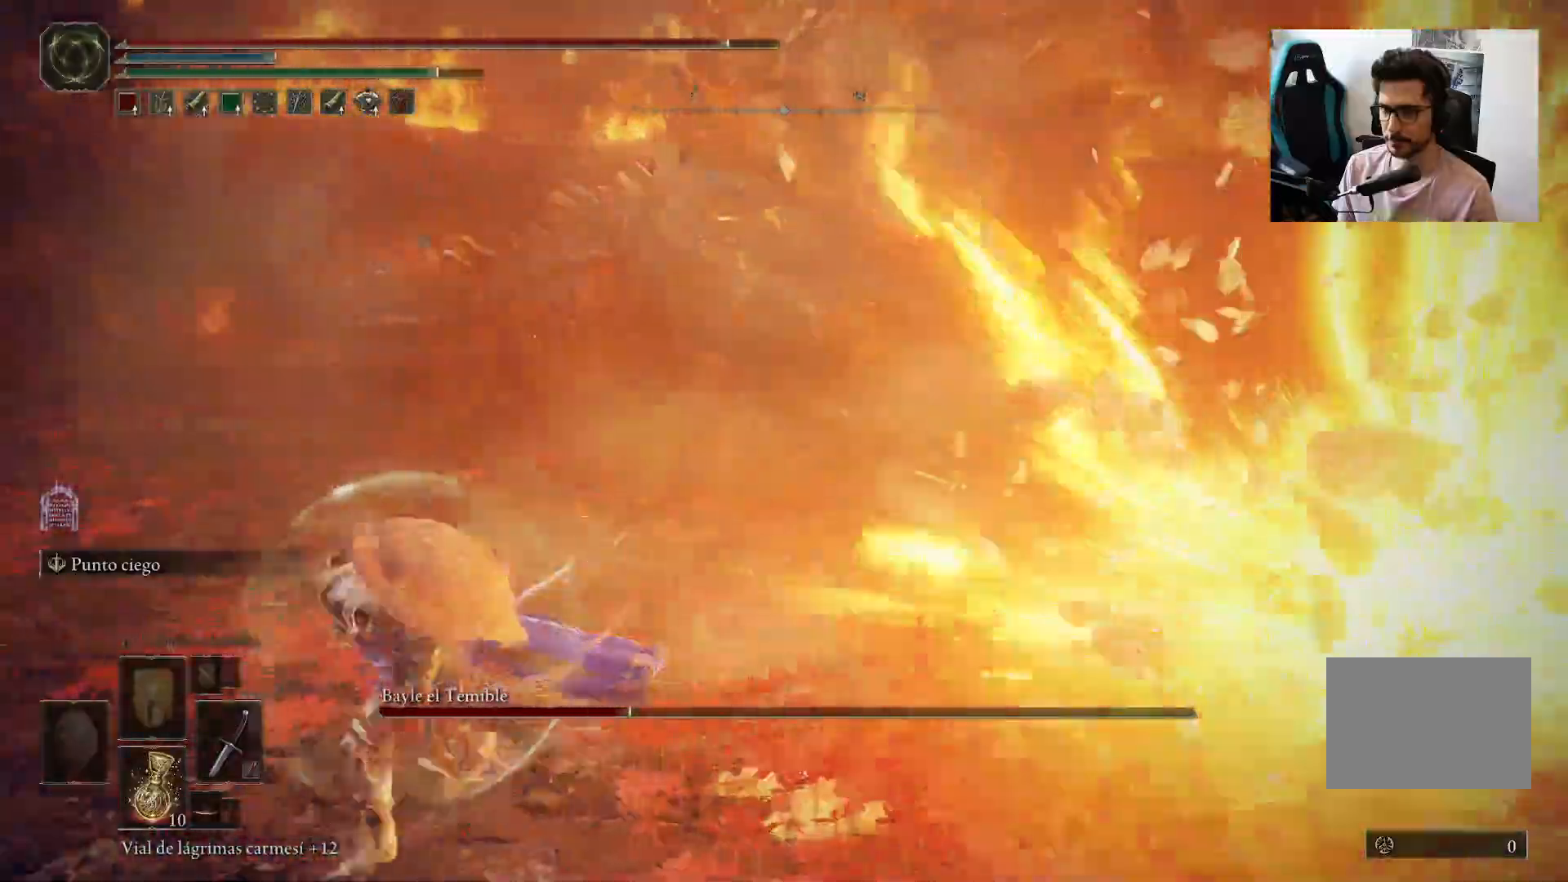
{"buttons": ["B"], "left_stick": "down-left", "right_stick": "center", "events": [[350, "B", "up"], [350, "right_stick", "center"], [450, "B", "down"]]}
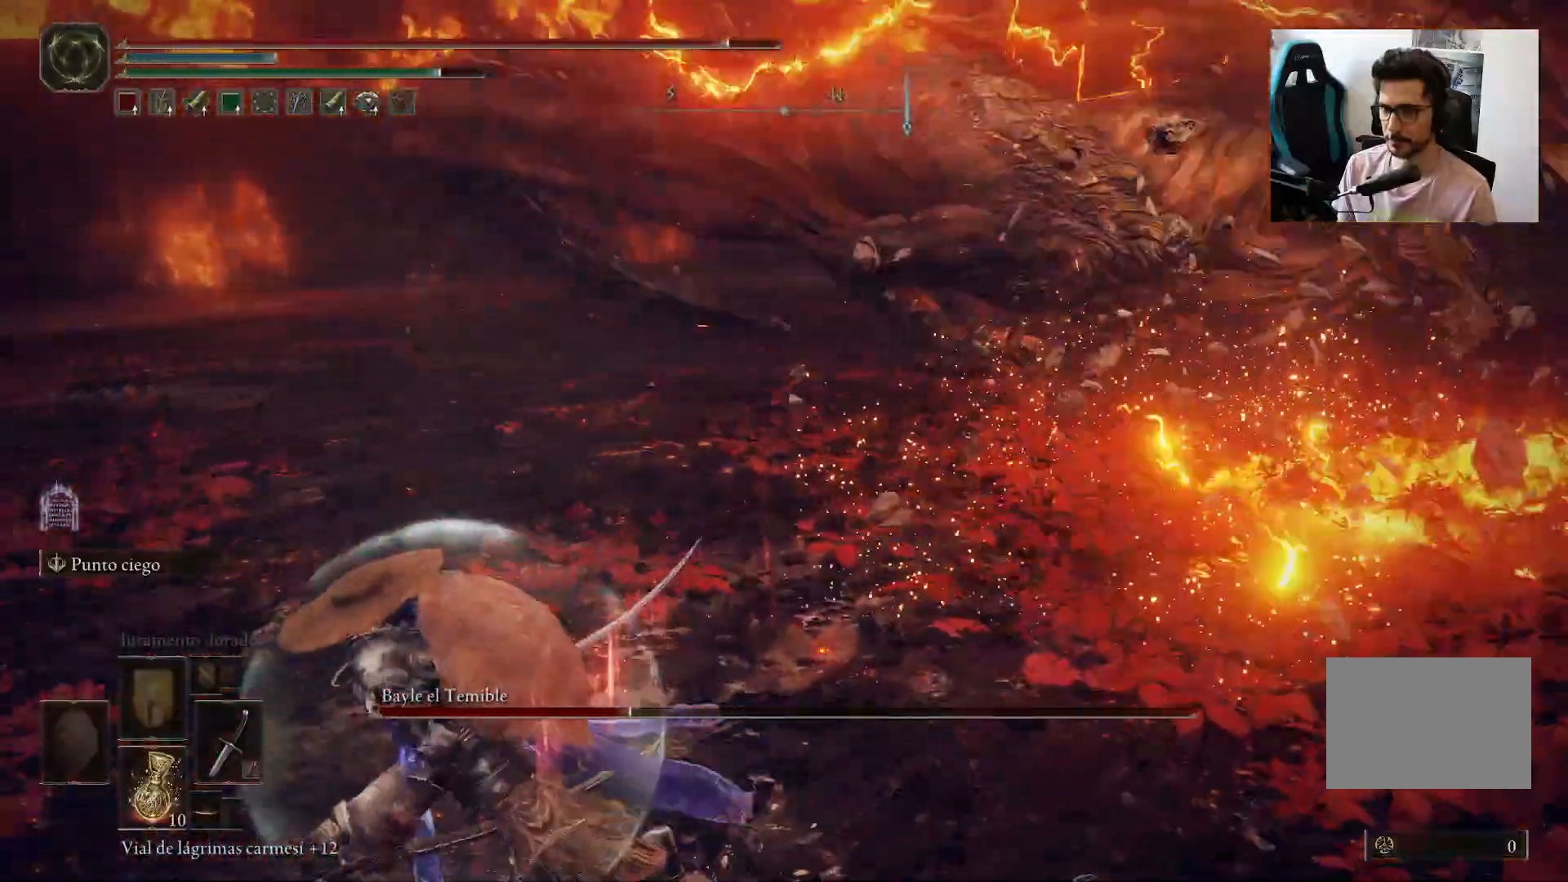
{"buttons": [], "left_stick": "left", "right_stick": "center", "events": [[17, "B", "up"], [167, "right_stick", "right"], [317, "left_stick", "center"], [383, "right_stick", "center"], [450, "left_stick", "down-left"], [500, "left_stick", "left"]]}
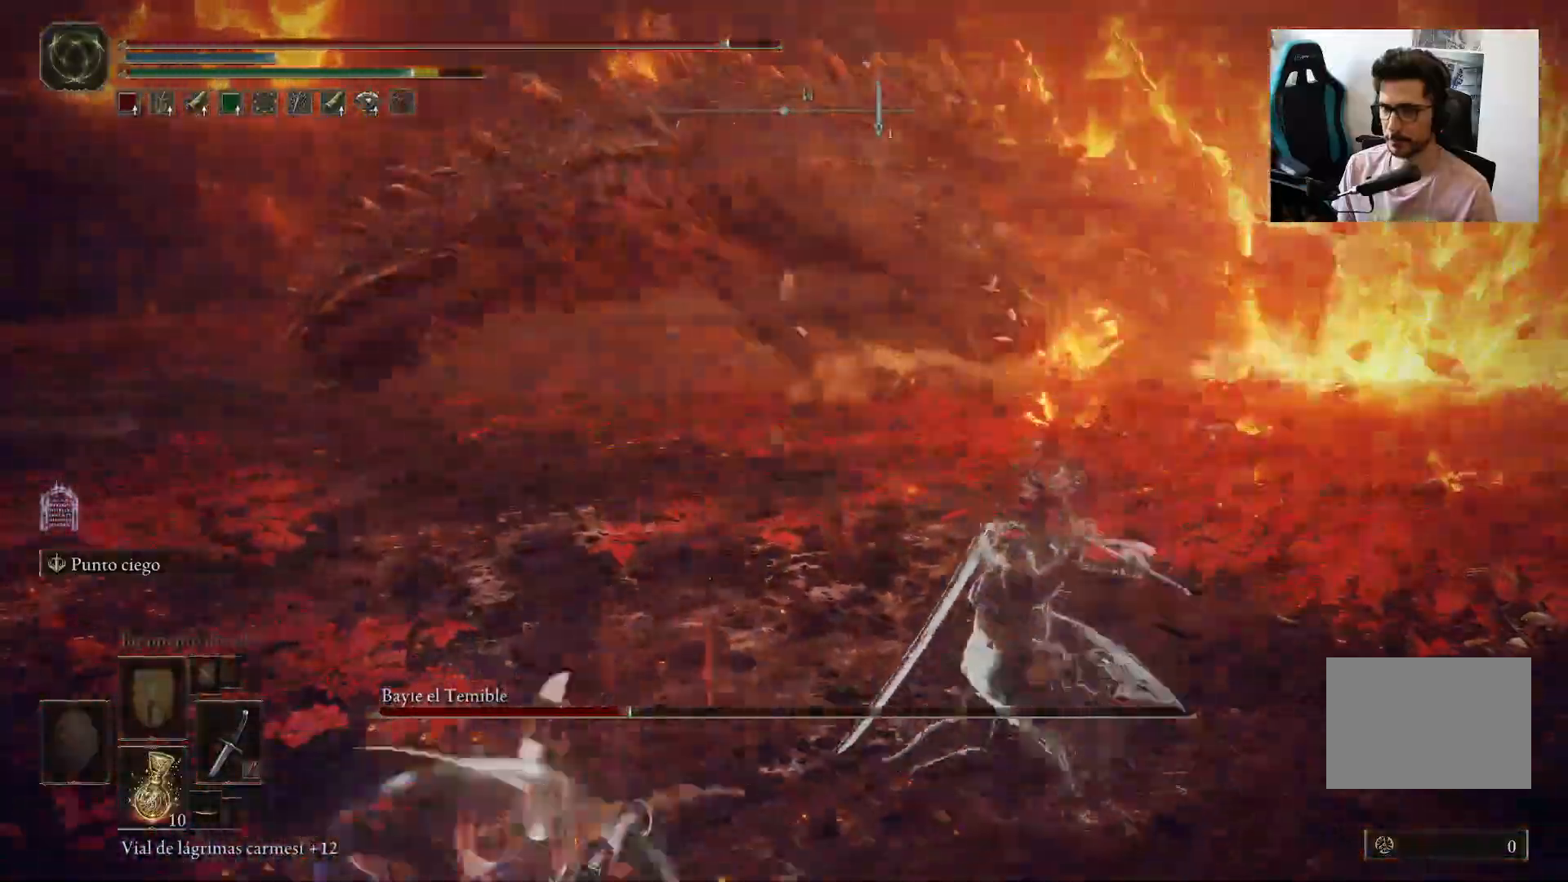
{"buttons": ["B"], "left_stick": "left", "right_stick": "center", "events": [[117, "B", "down"], [117, "right_stick", "right"], [283, "right_stick", "center"]]}